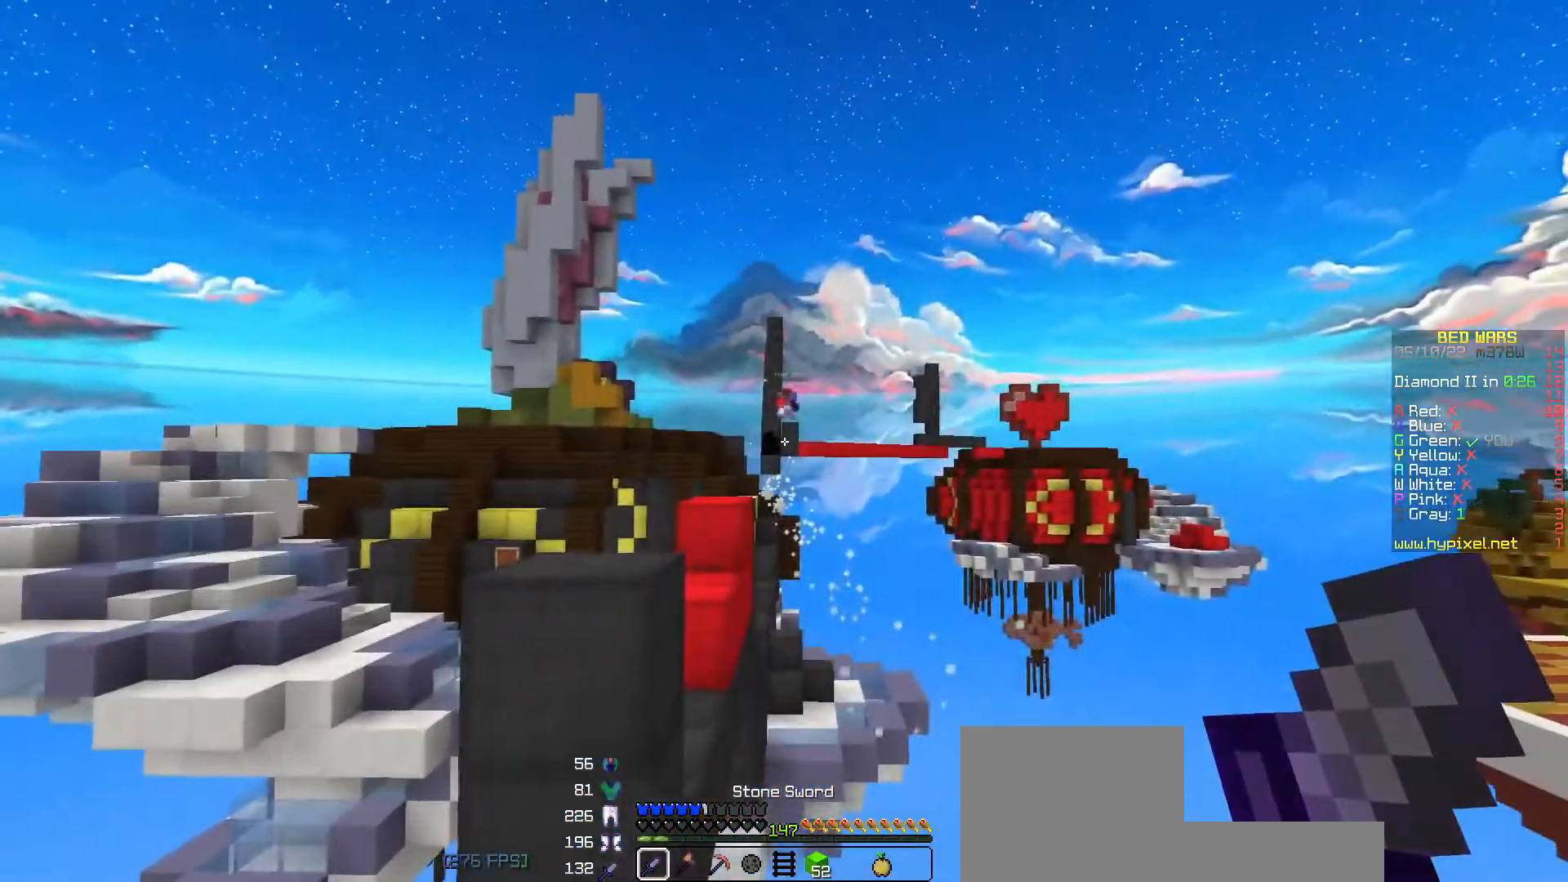
Gameplay with keyboard; each line is a JSON object with the keys held at the frame after it. "events" lists presses ("down") and releases ("up") of "a", "d", "s", "space" and "w" between this image and that frame as [ms after this image, input, new state], when the widget could be followed in between. No other keys are recorded. Mouse input is not recorded.
{"keys": [], "events": []}
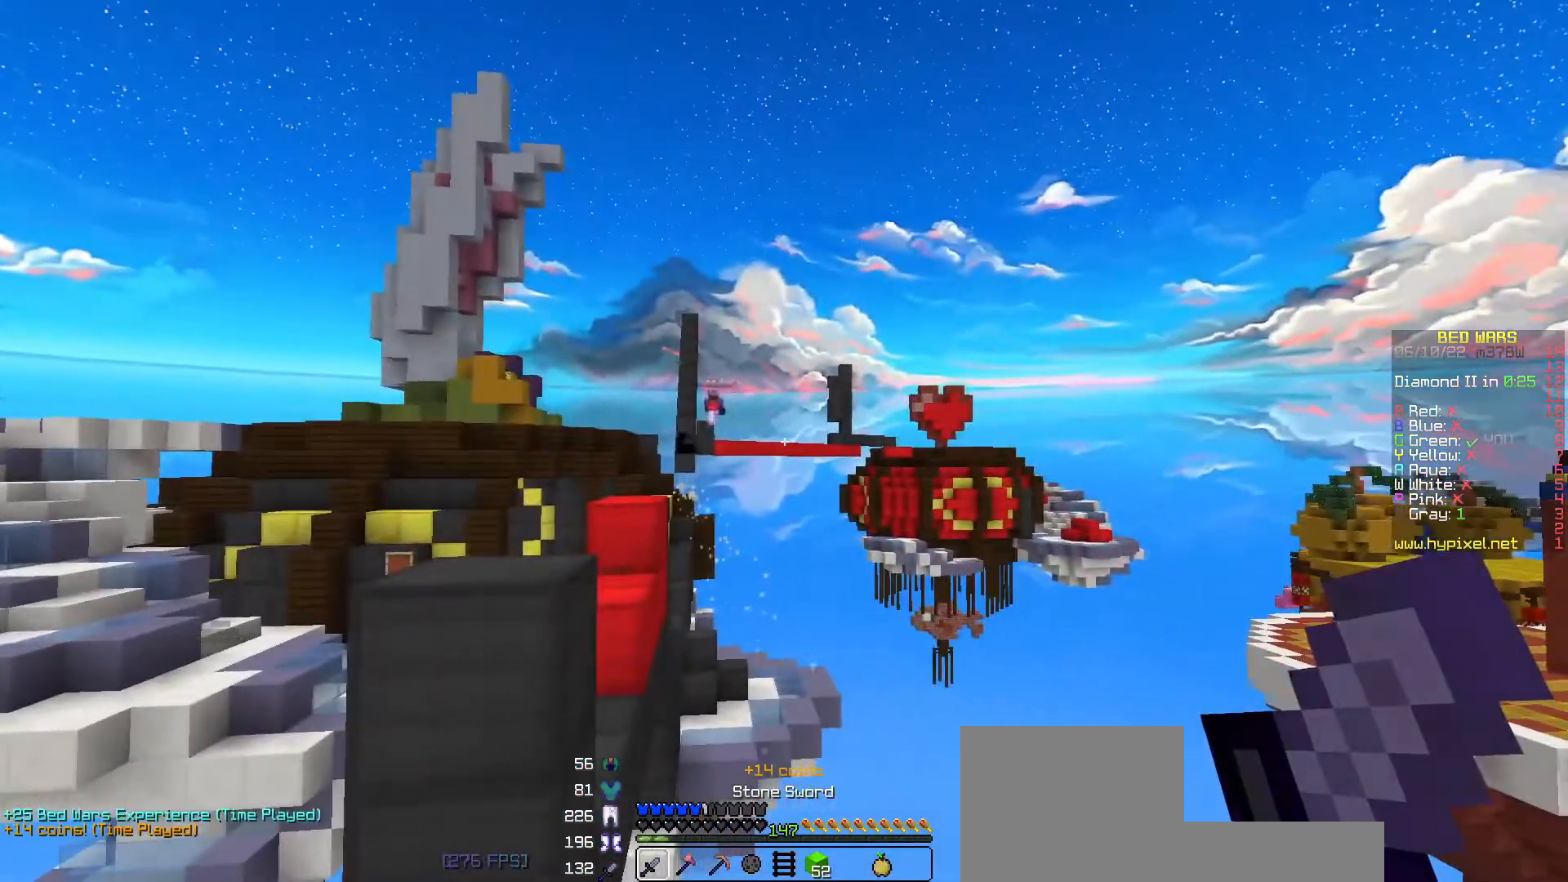
{"keys": [], "events": []}
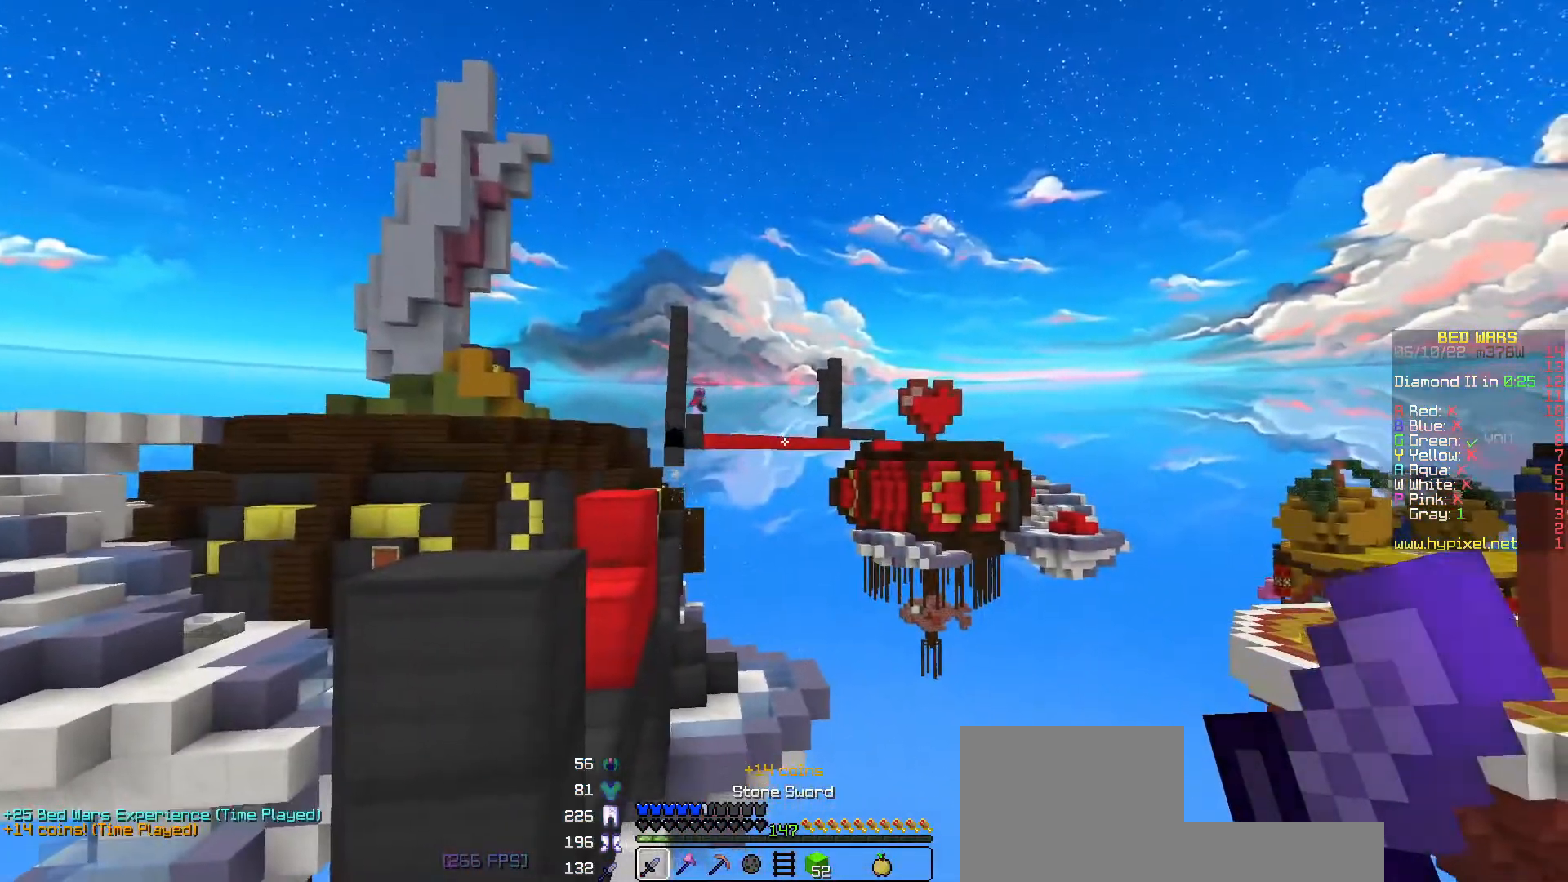
{"keys": [], "events": []}
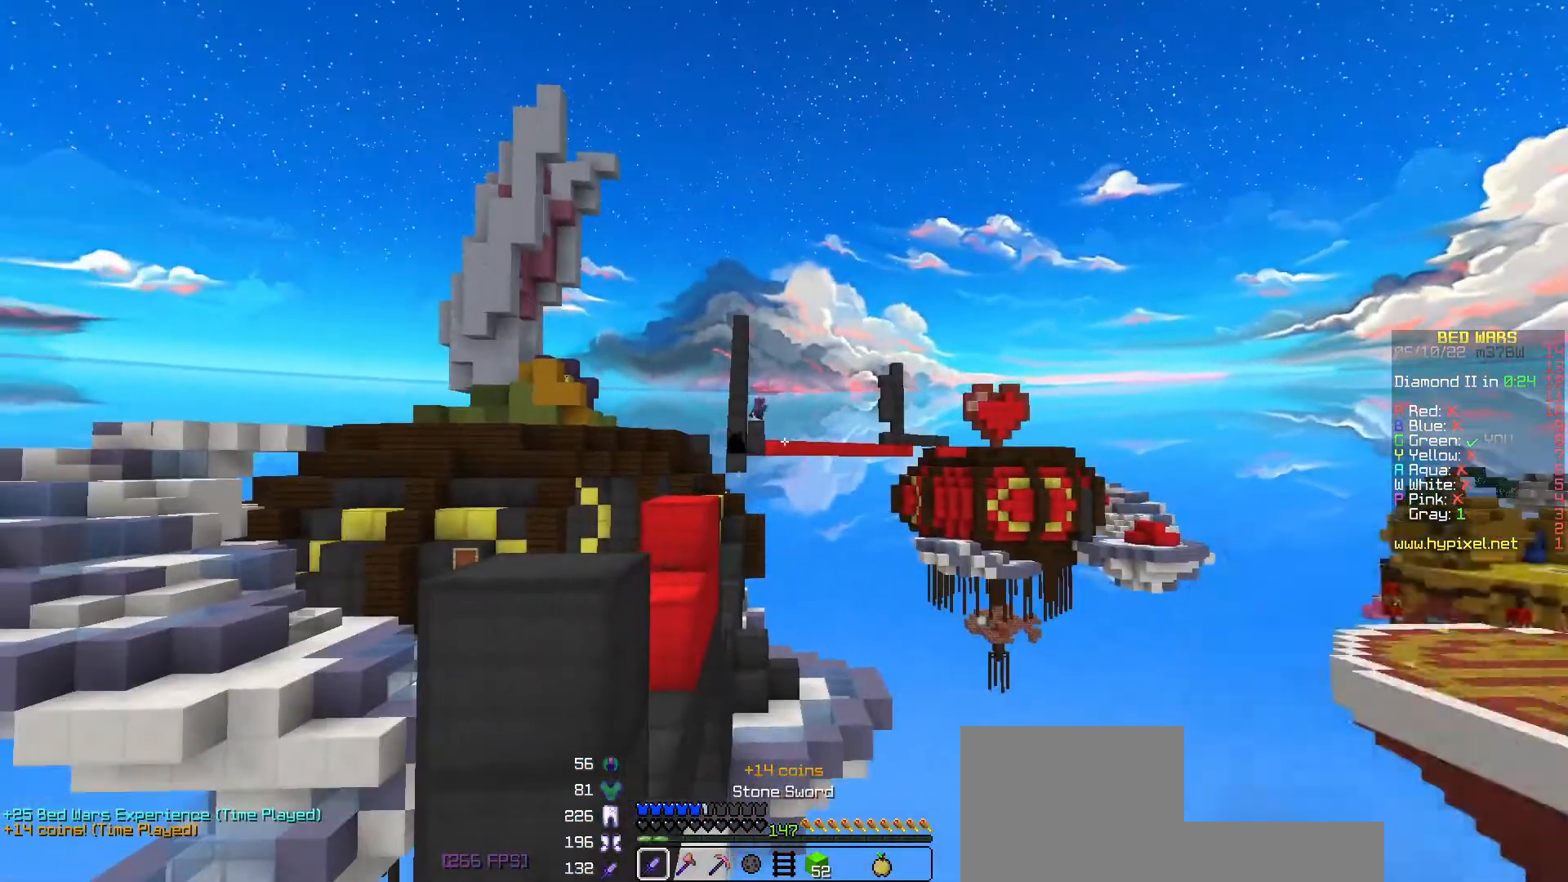
{"keys": ["space", "w"], "events": [[217, "w", "down"], [483, "space", "down"]]}
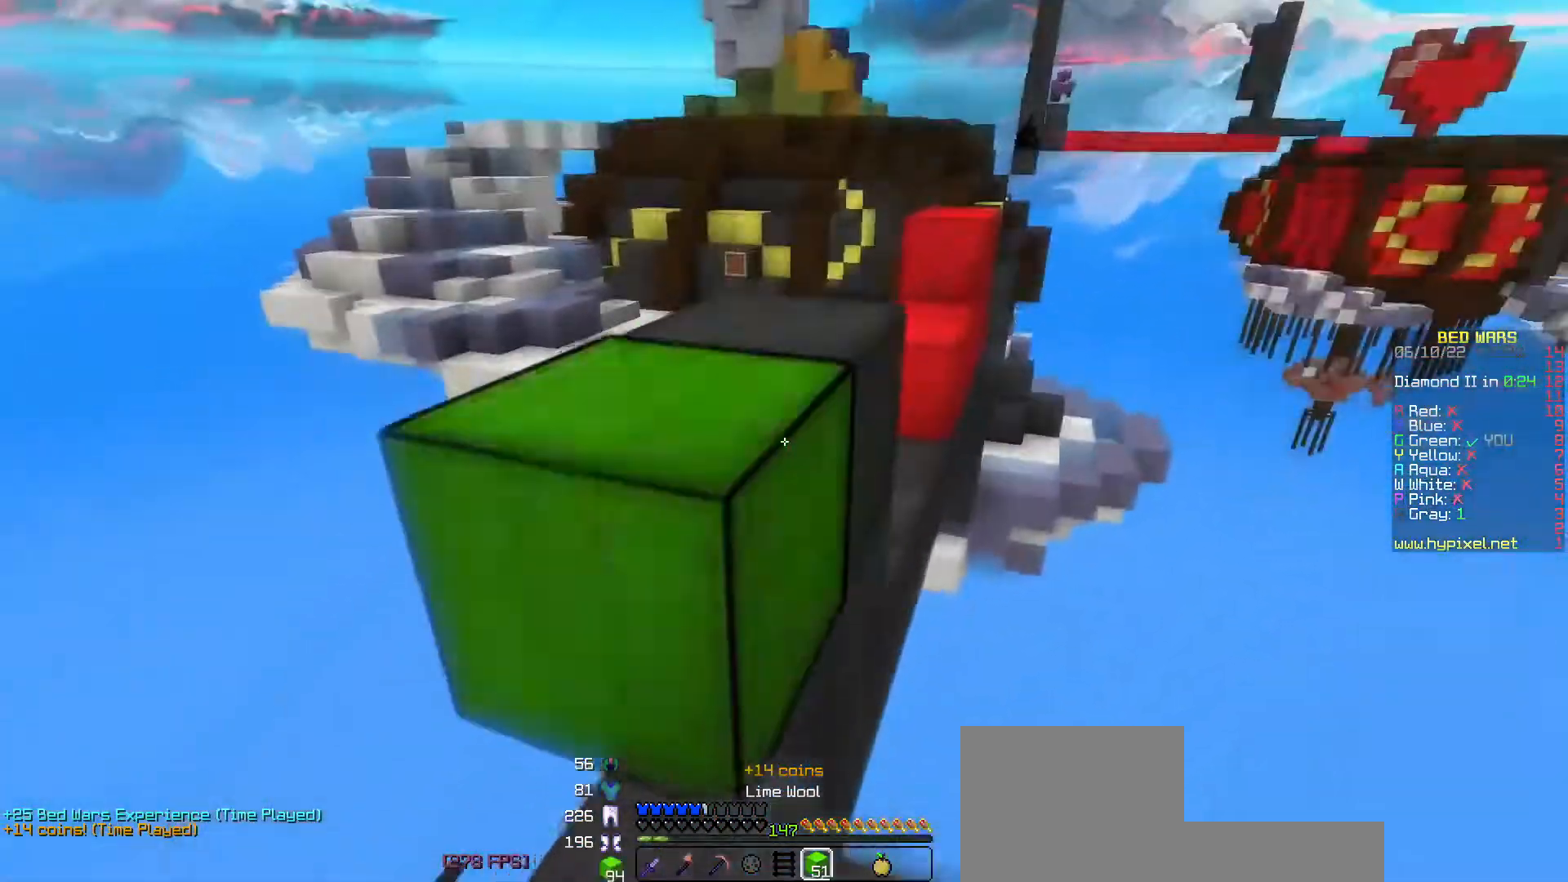
{"keys": ["w"], "events": [[200, "a", "down"], [217, "space", "up"], [450, "a", "up"]]}
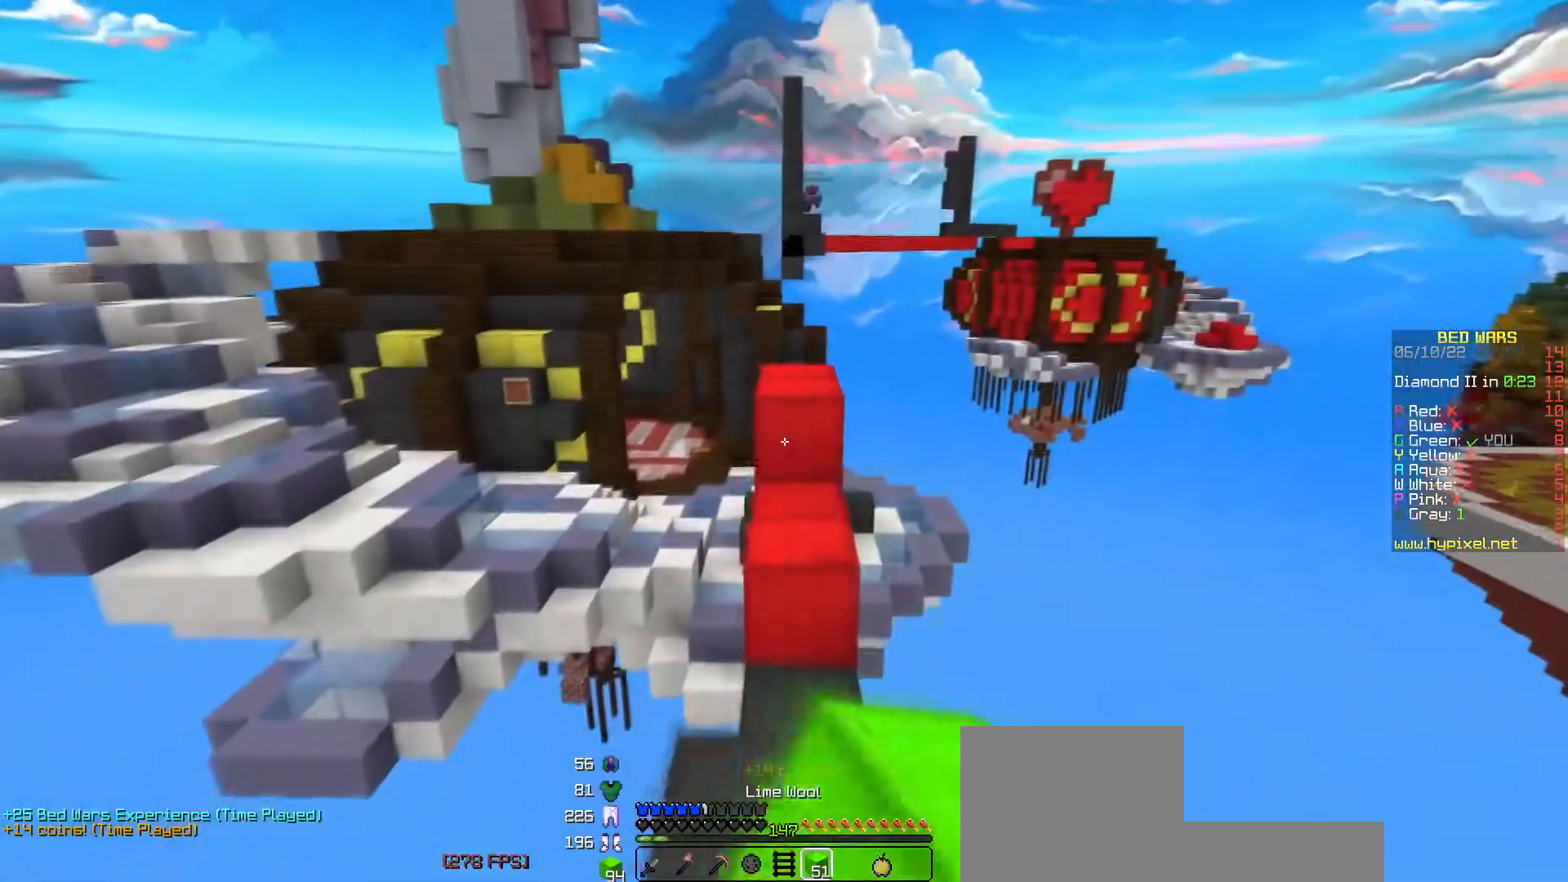
{"keys": ["d", "w"], "events": [[200, "space", "down"], [417, "d", "down"], [467, "space", "up"]]}
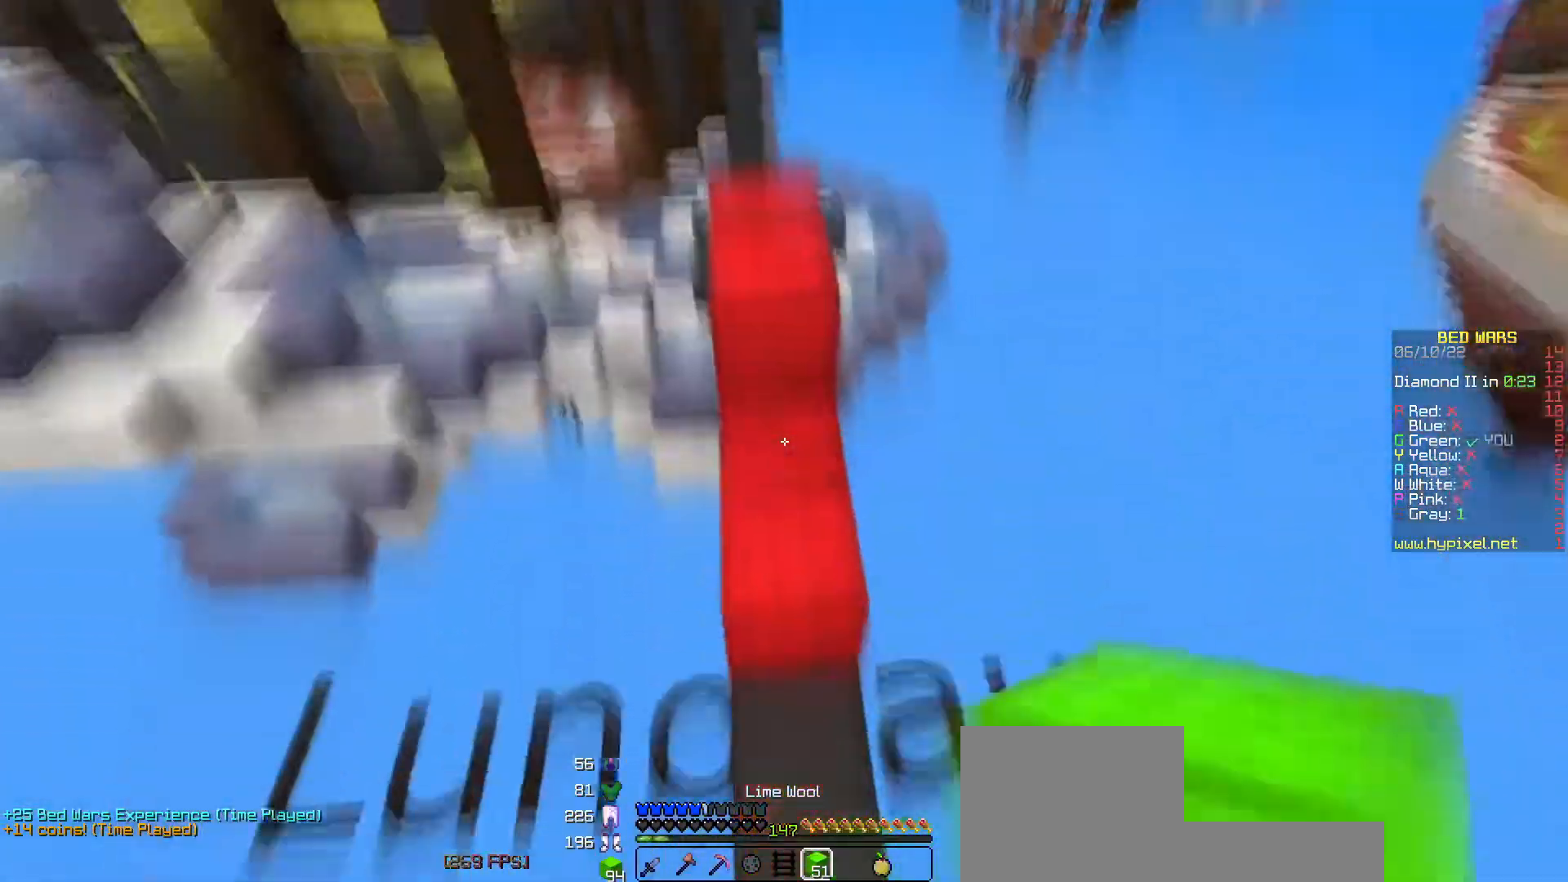
{"keys": ["a", "space", "w"], "events": [[67, "d", "up"], [200, "space", "down"], [367, "a", "down"]]}
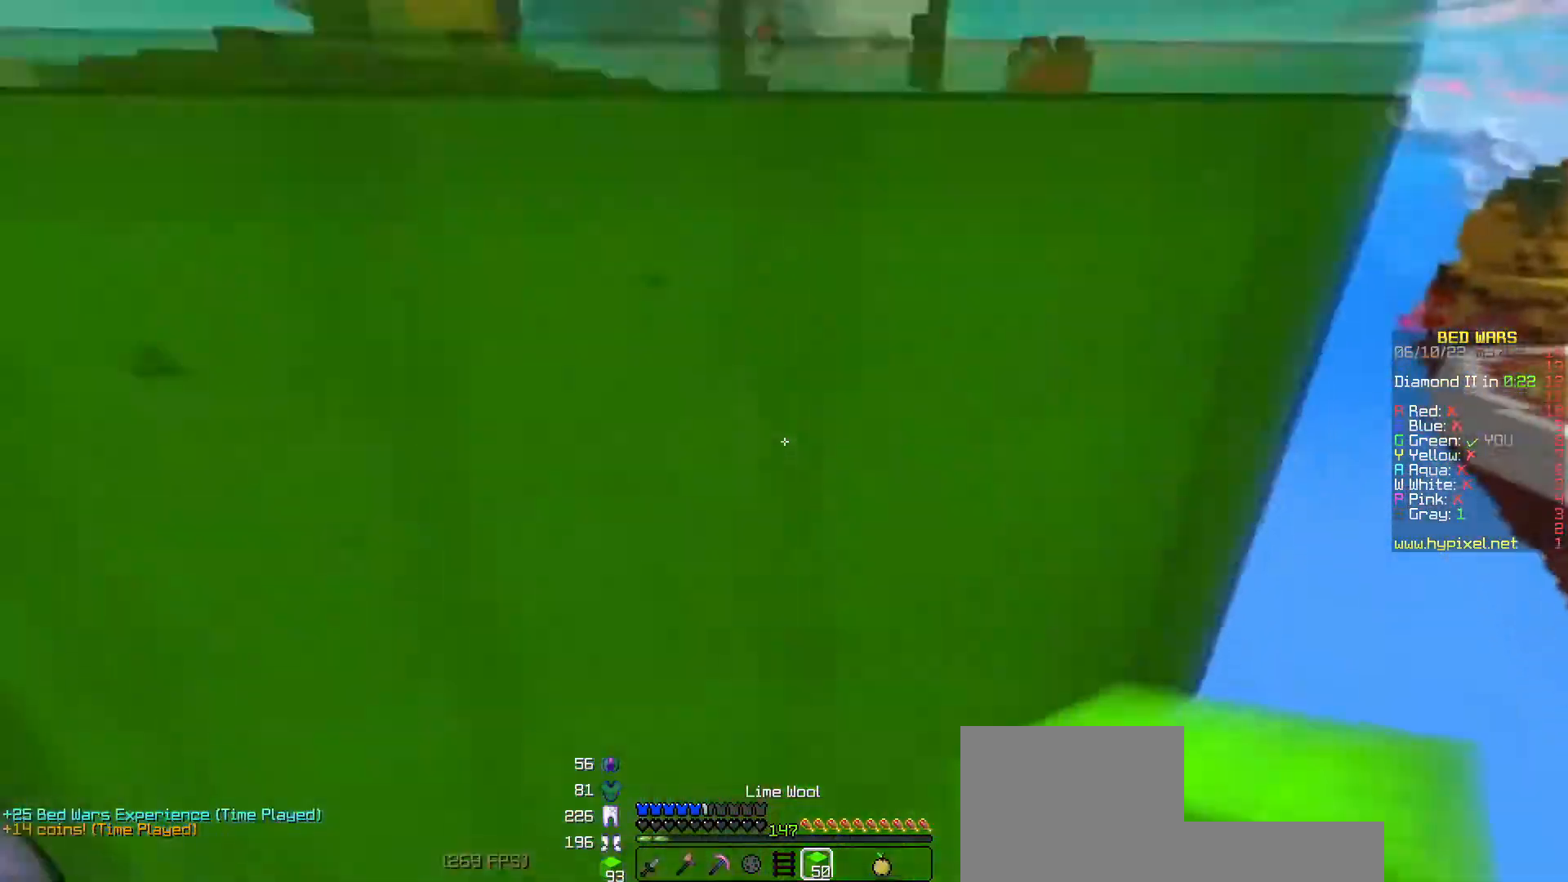
{"keys": ["space", "w"], "events": [[117, "a", "up"]]}
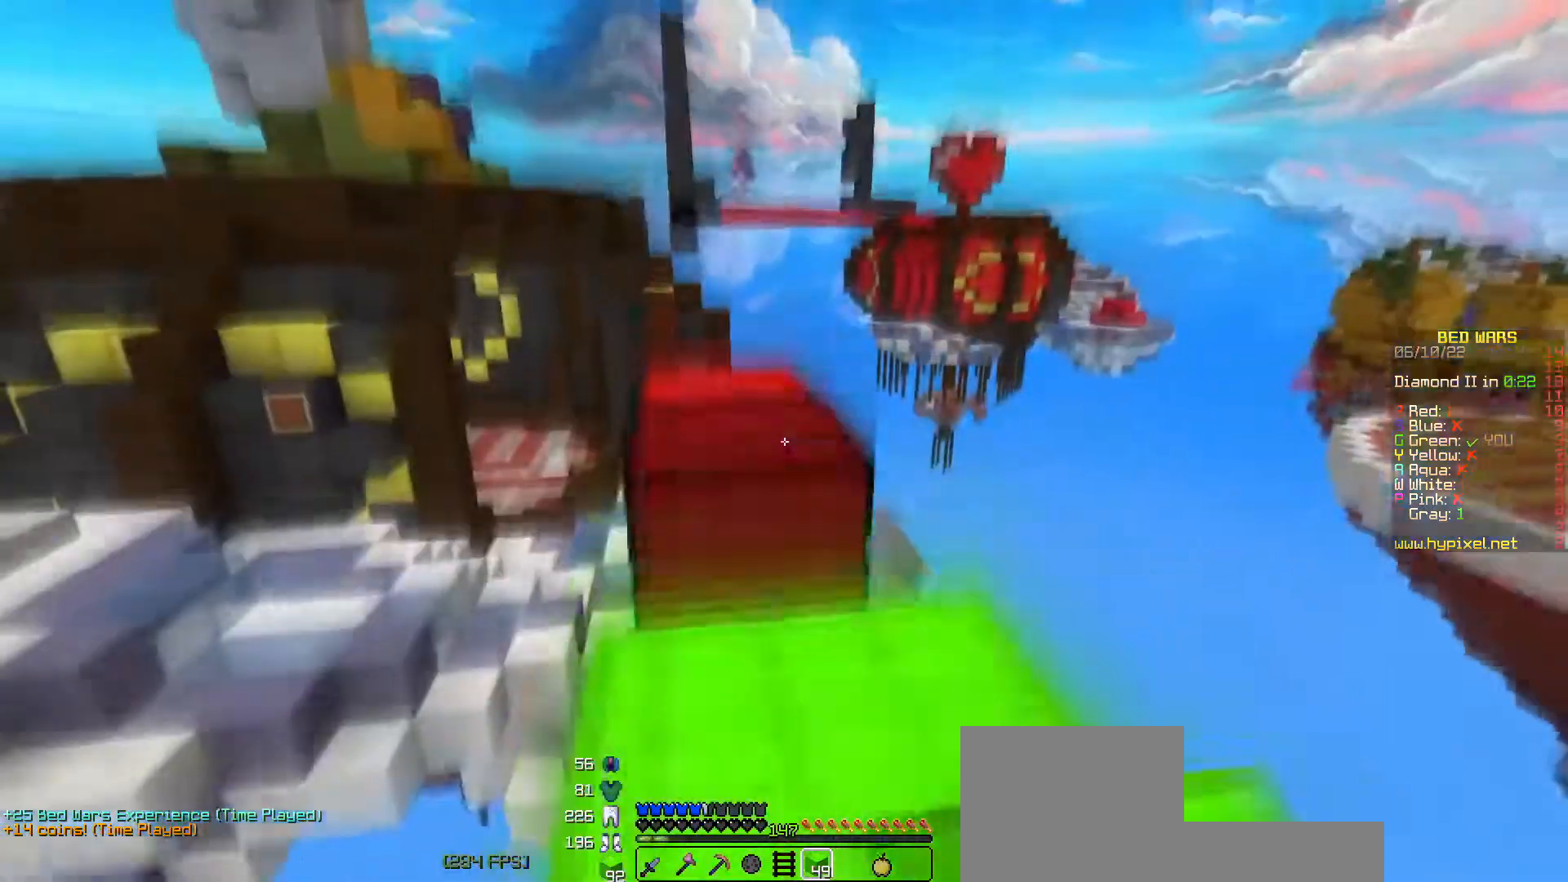
{"keys": ["a", "space", "w"], "events": [[183, "space", "up"], [300, "space", "down"], [450, "a", "down"]]}
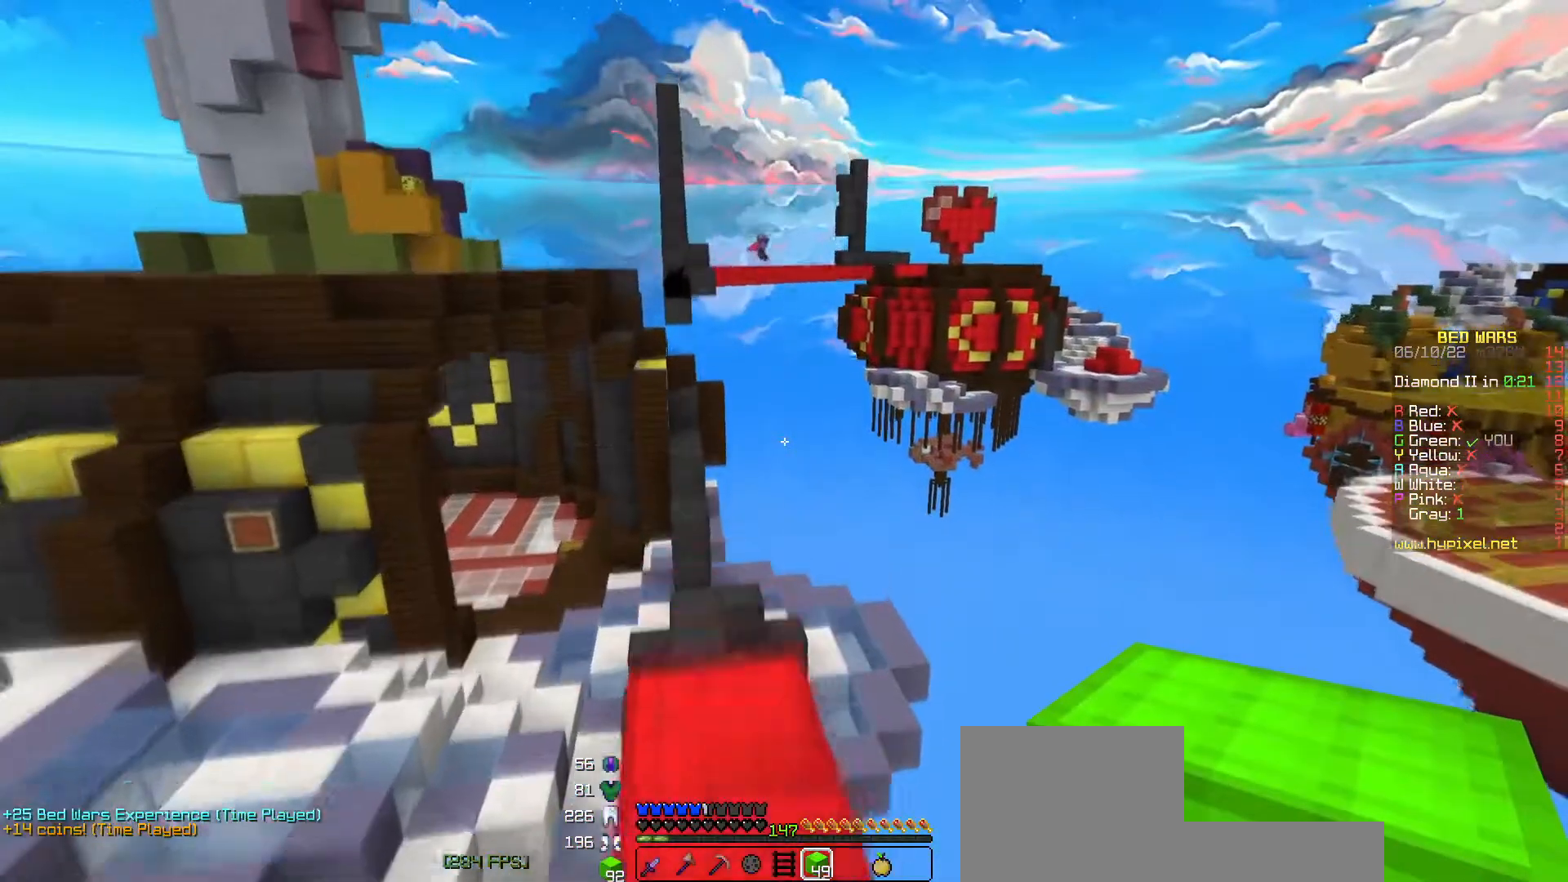
{"keys": ["s"], "events": [[100, "a", "up"], [133, "d", "down"], [217, "space", "up"], [233, "w", "up"], [283, "d", "up"], [417, "s", "down"]]}
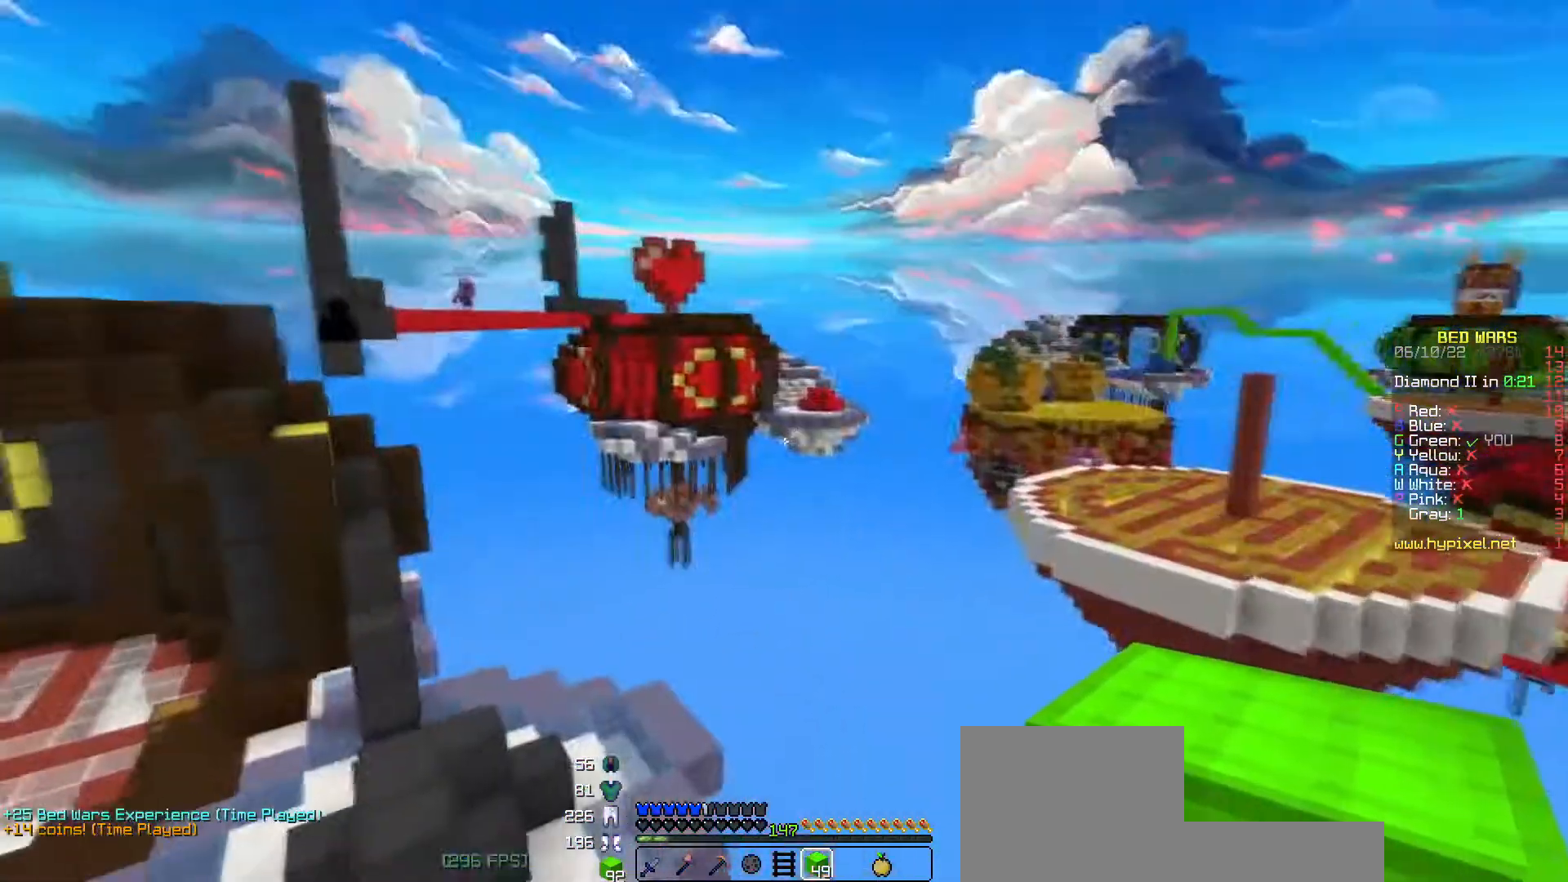
{"keys": [], "events": [[50, "s", "up"]]}
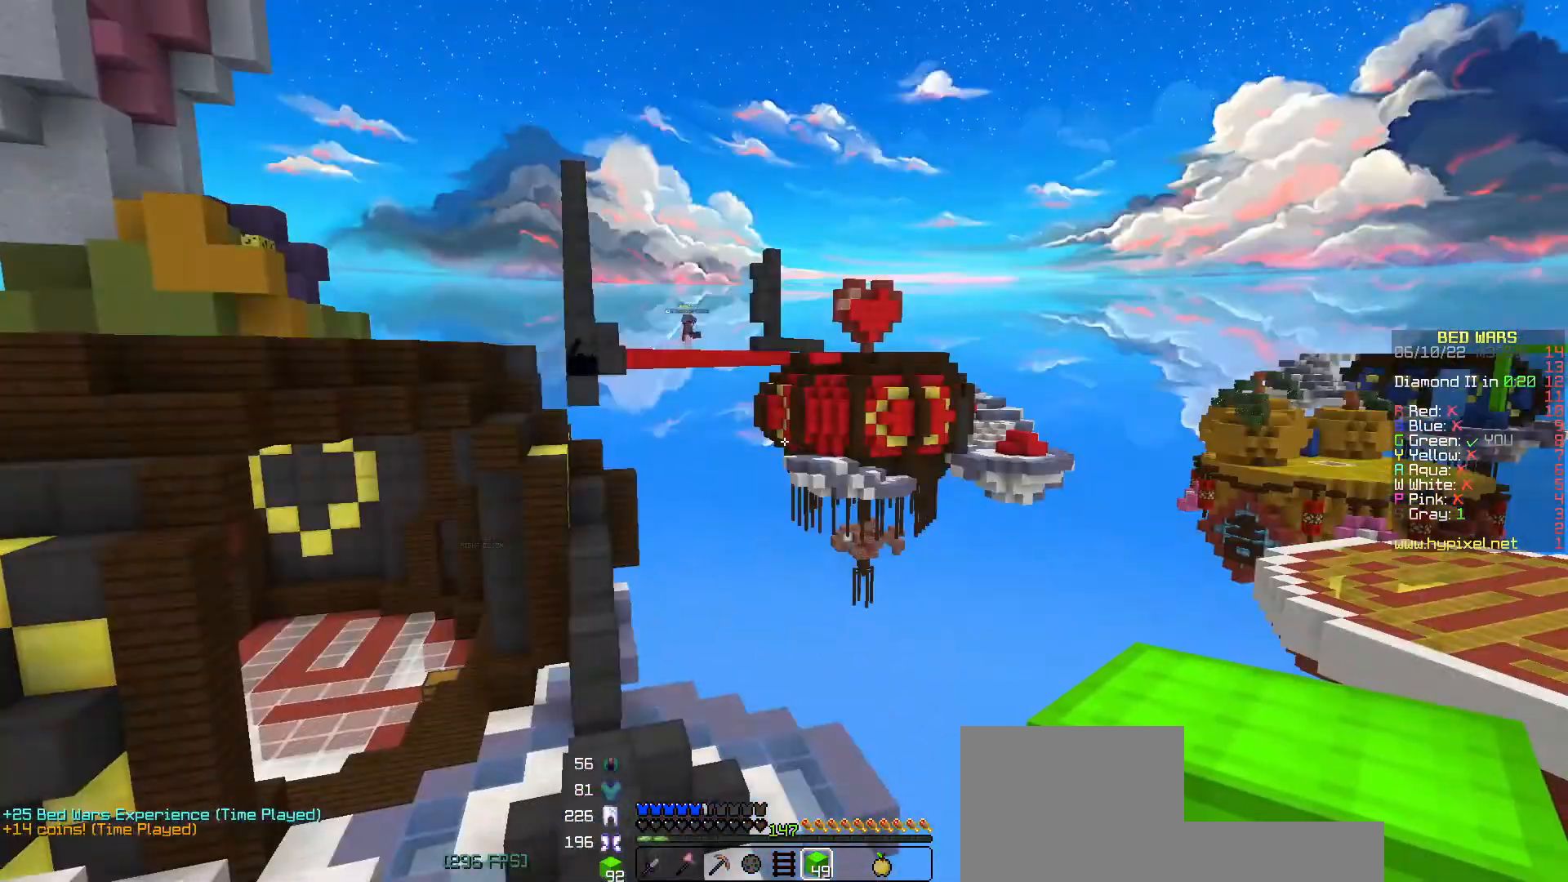
{"keys": [], "events": []}
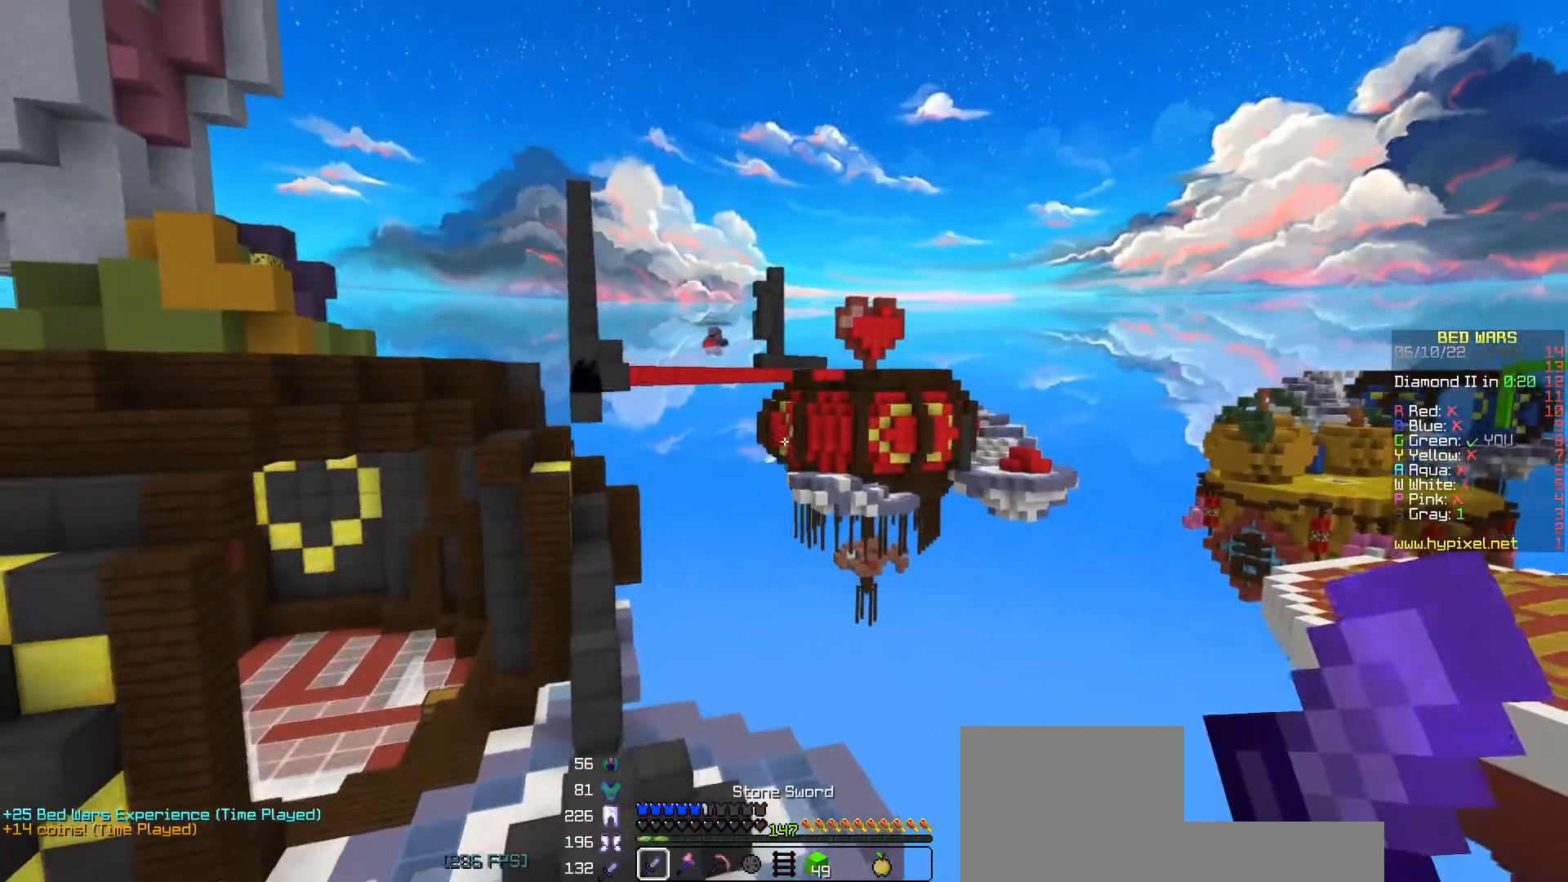
{"keys": ["w"], "events": [[367, "a", "down"], [367, "w", "down"], [500, "a", "up"]]}
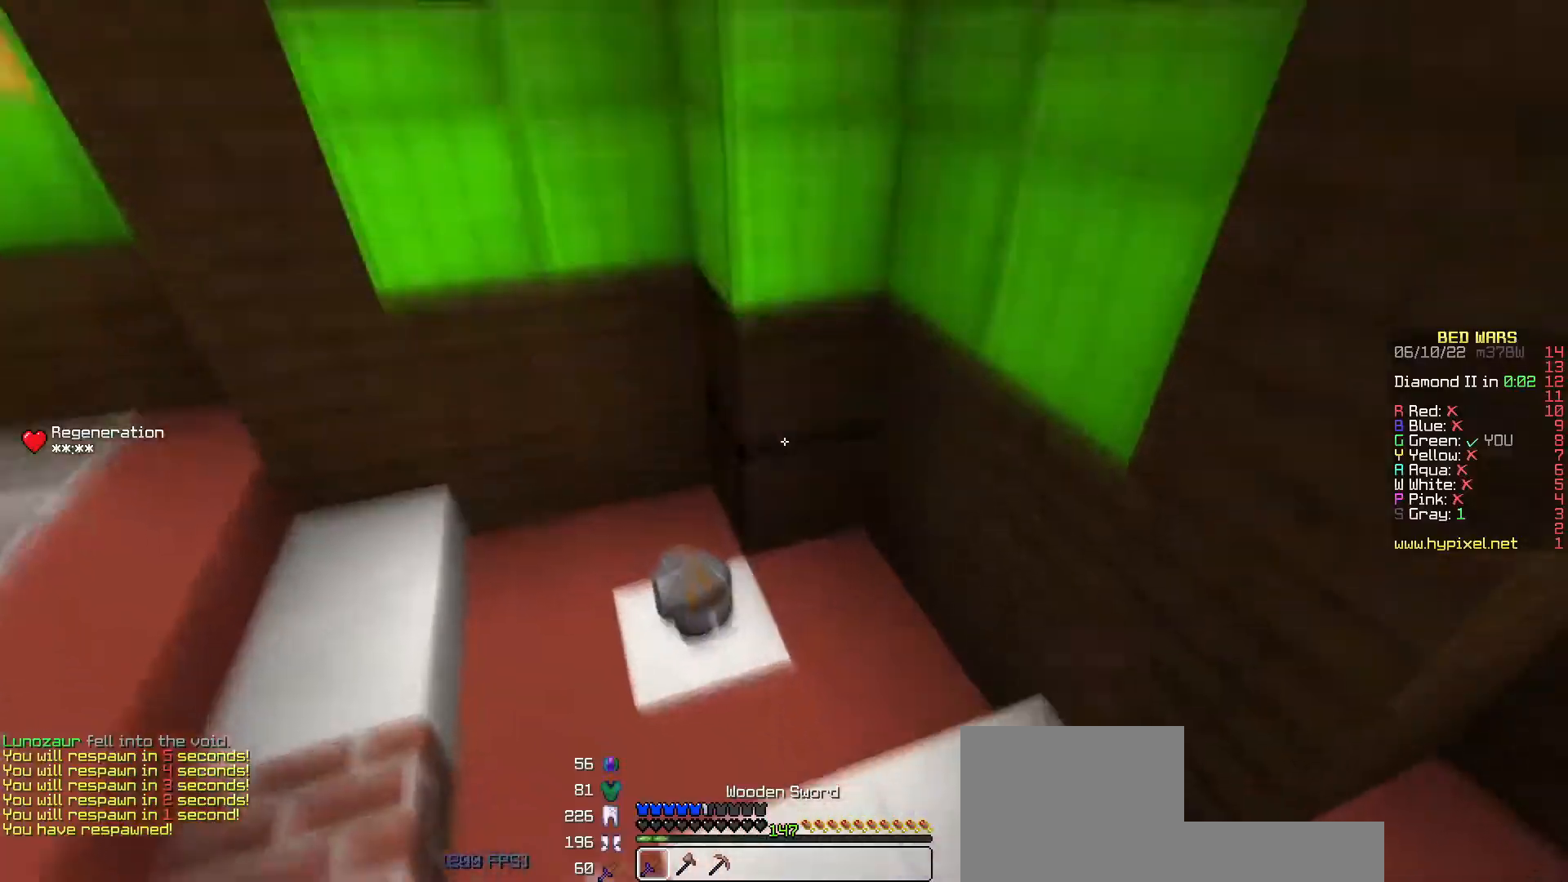
{"keys": ["w"], "events": []}
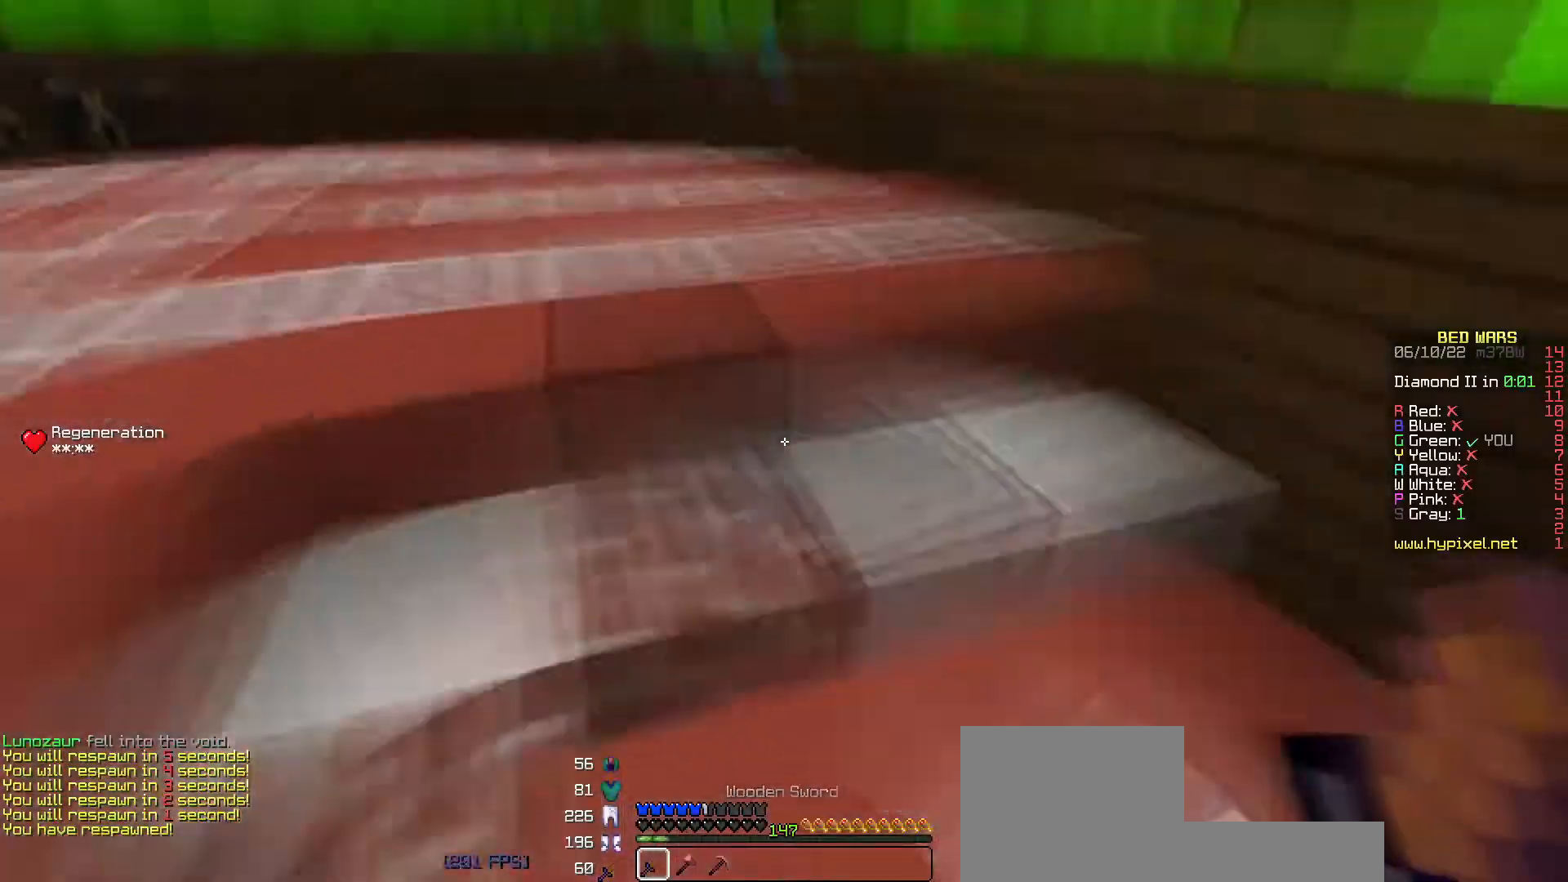
{"keys": ["space", "w"], "events": [[283, "space", "down"]]}
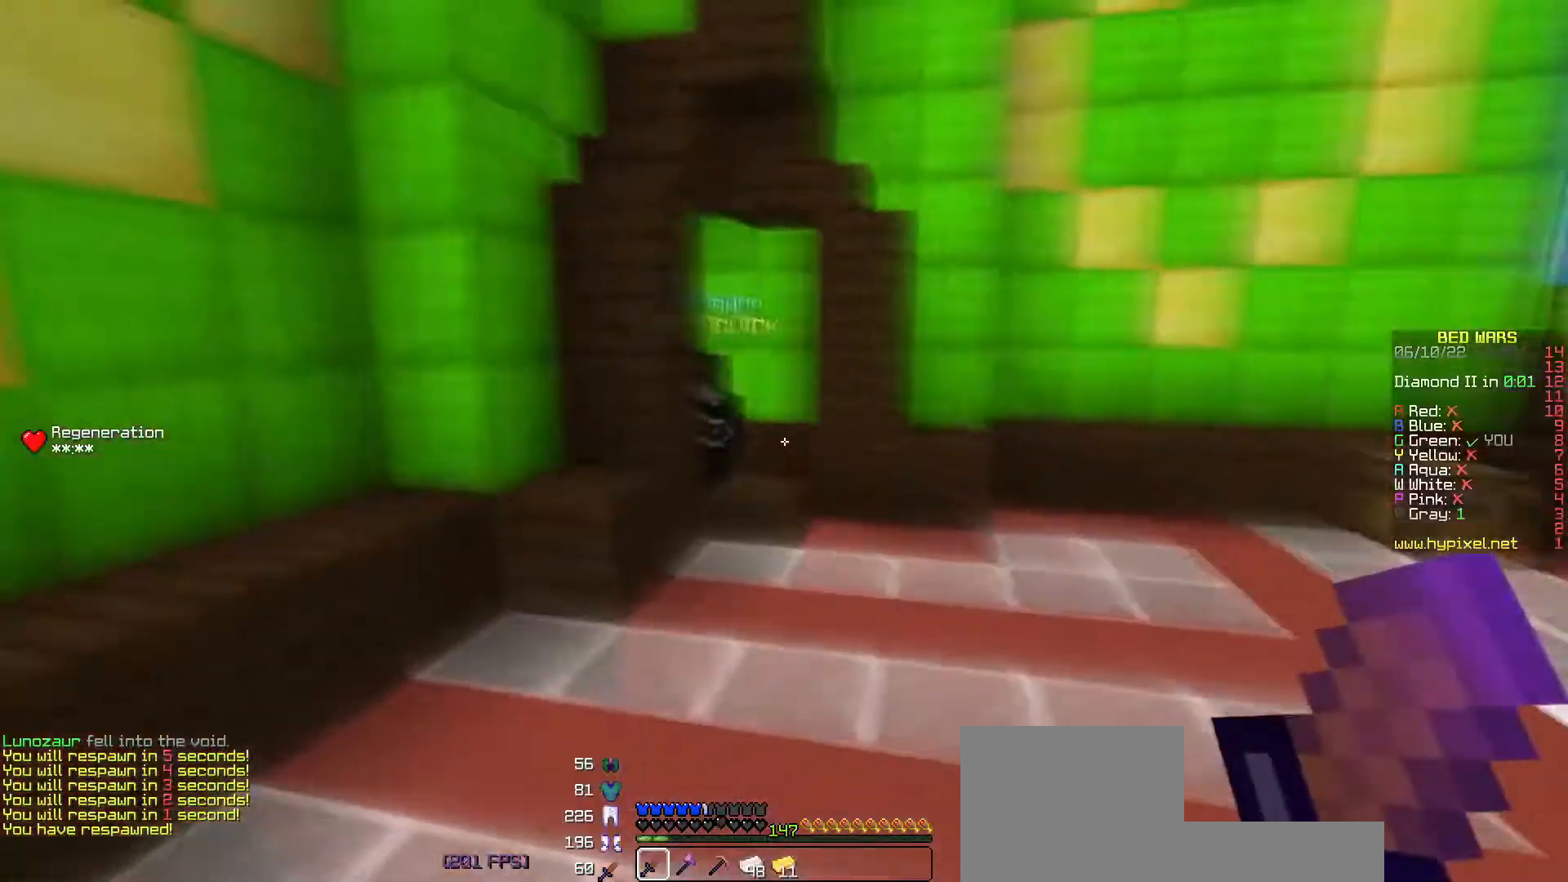
{"keys": ["w"], "events": [[500, "space", "up"]]}
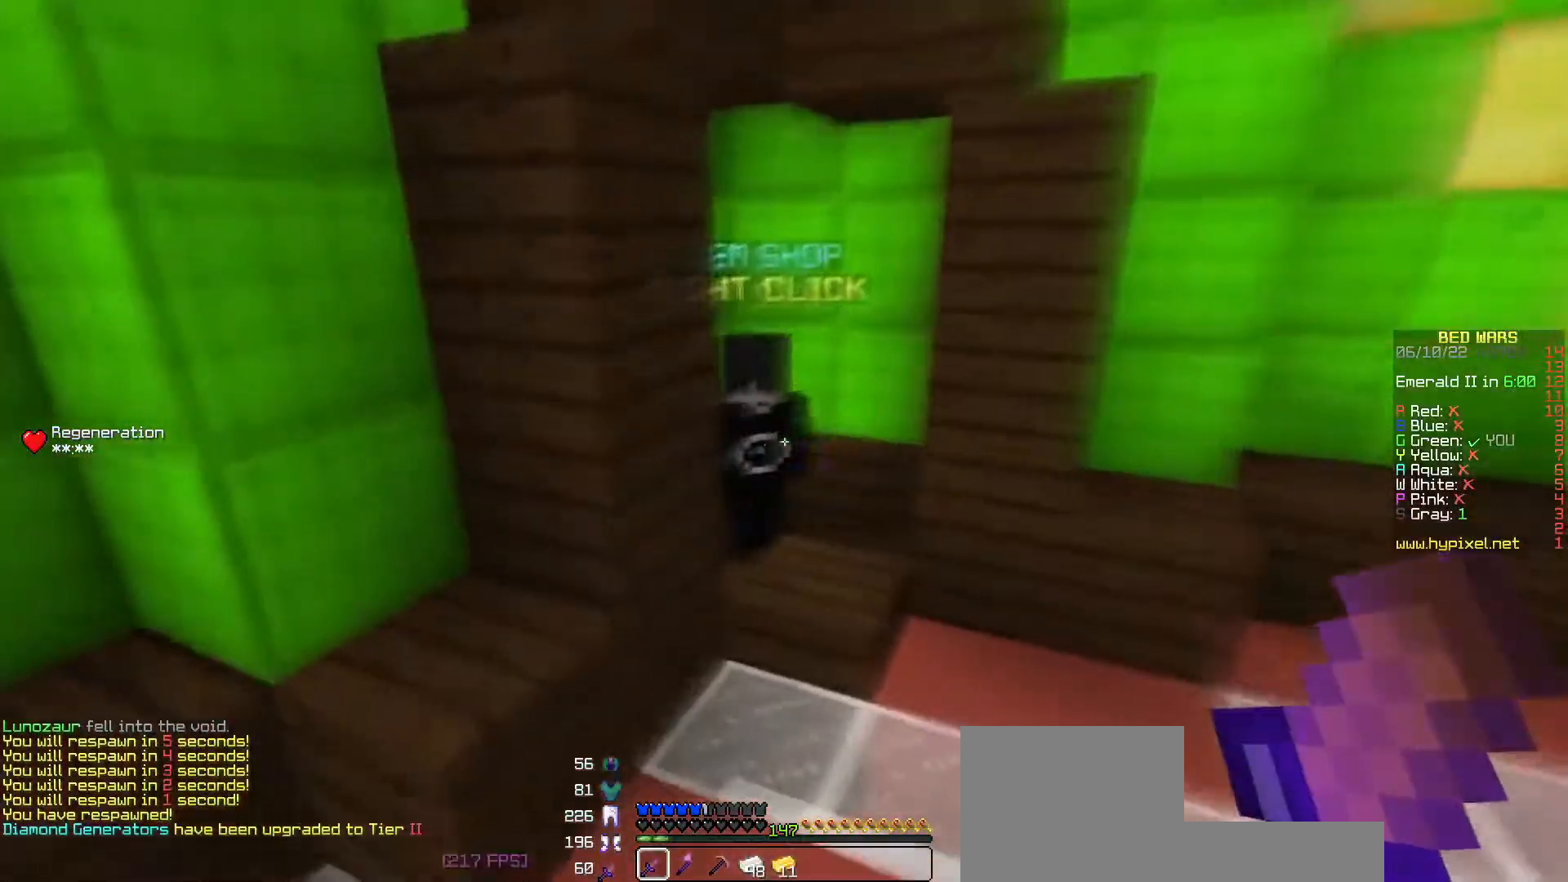
{"keys": [], "events": [[333, "w", "up"]]}
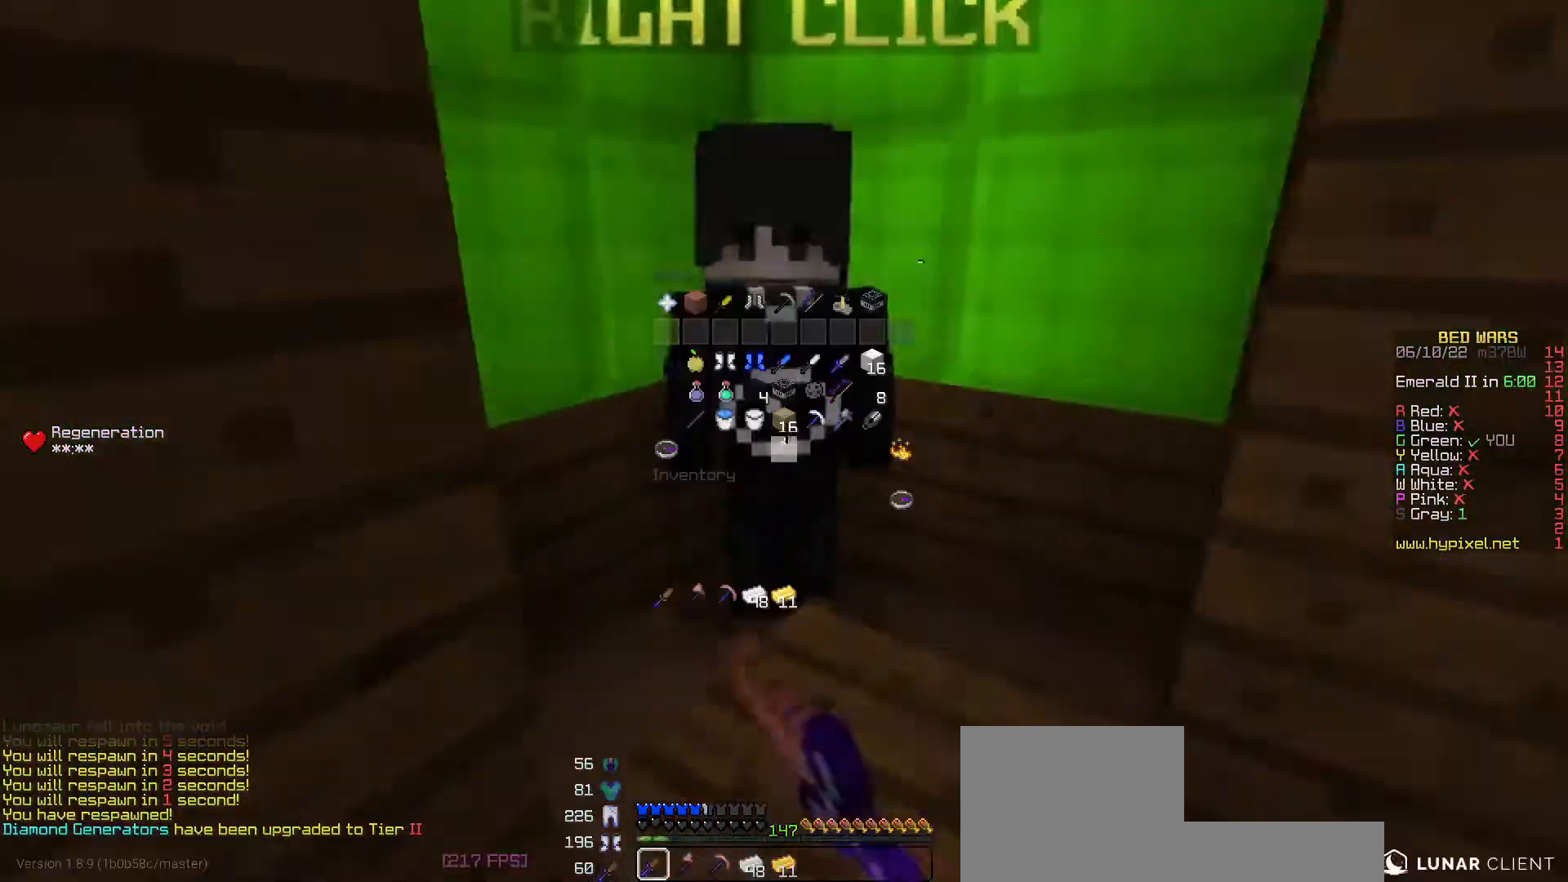
{"keys": ["space", "w"], "events": [[233, "w", "down"], [450, "space", "down"]]}
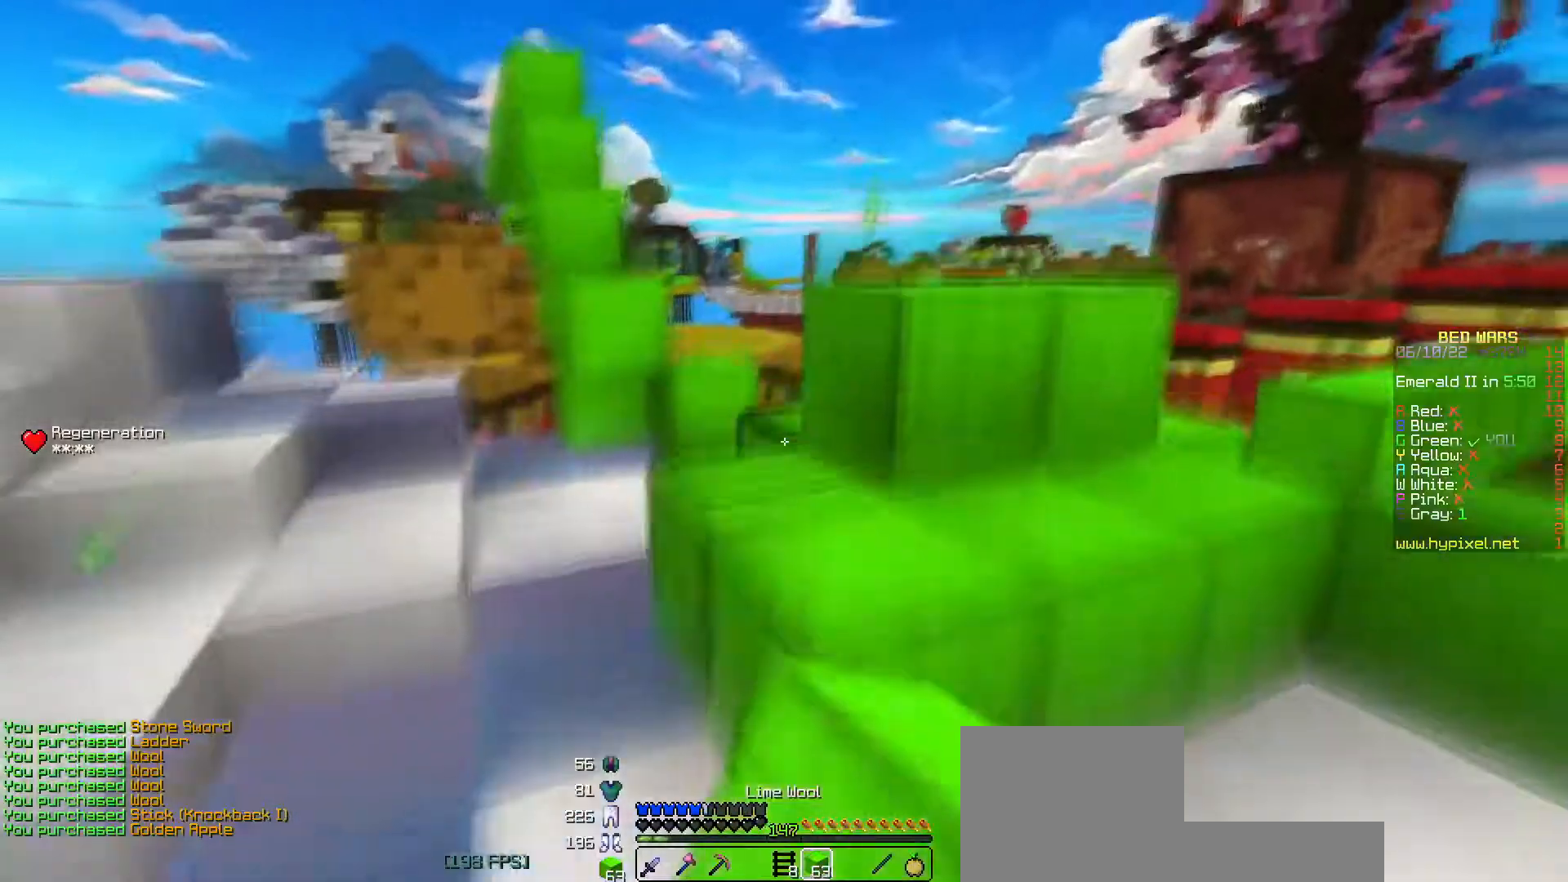
{"keys": ["space", "w"], "events": [[50, "a", "down"], [167, "space", "up"], [367, "space", "down"], [467, "a", "up"]]}
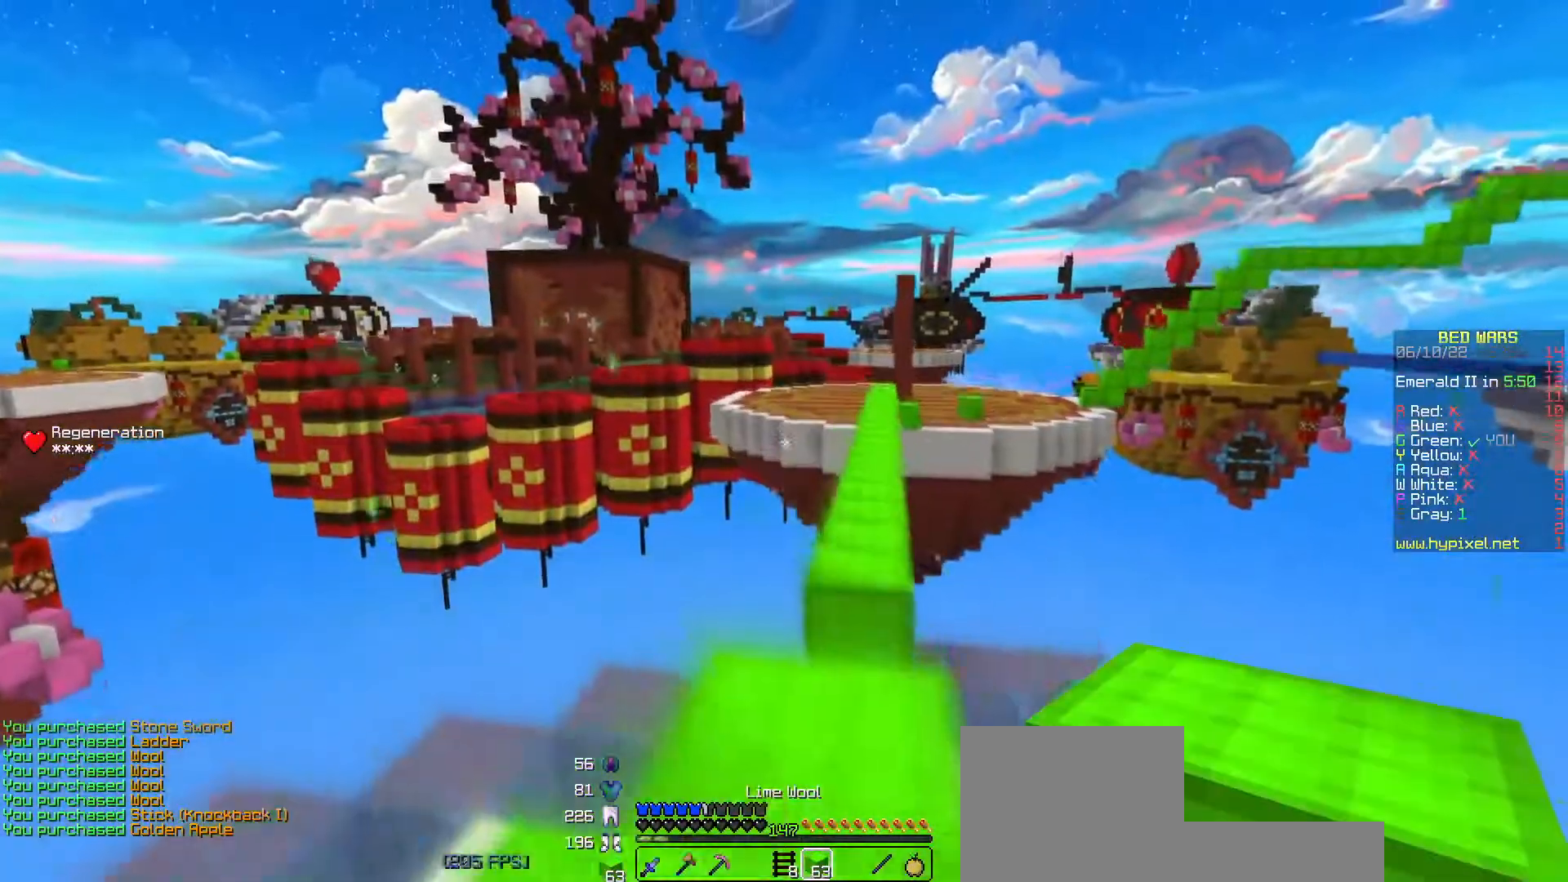
{"keys": ["d"], "events": [[17, "d", "down"], [133, "space", "up"], [200, "w", "up"]]}
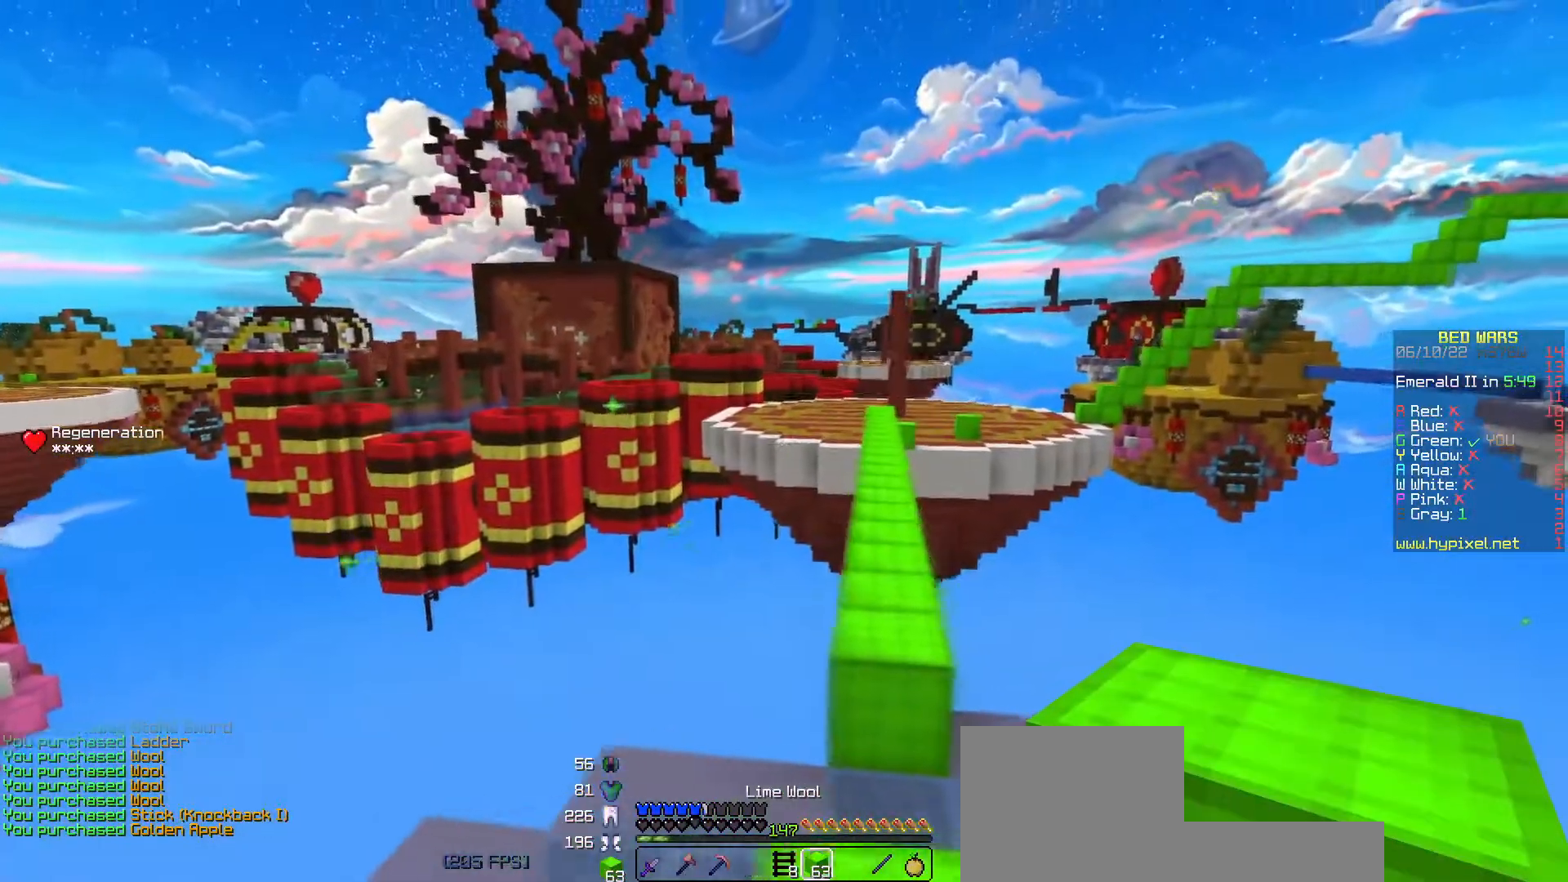
{"keys": [], "events": [[100, "d", "up"], [133, "w", "down"], [300, "w", "up"]]}
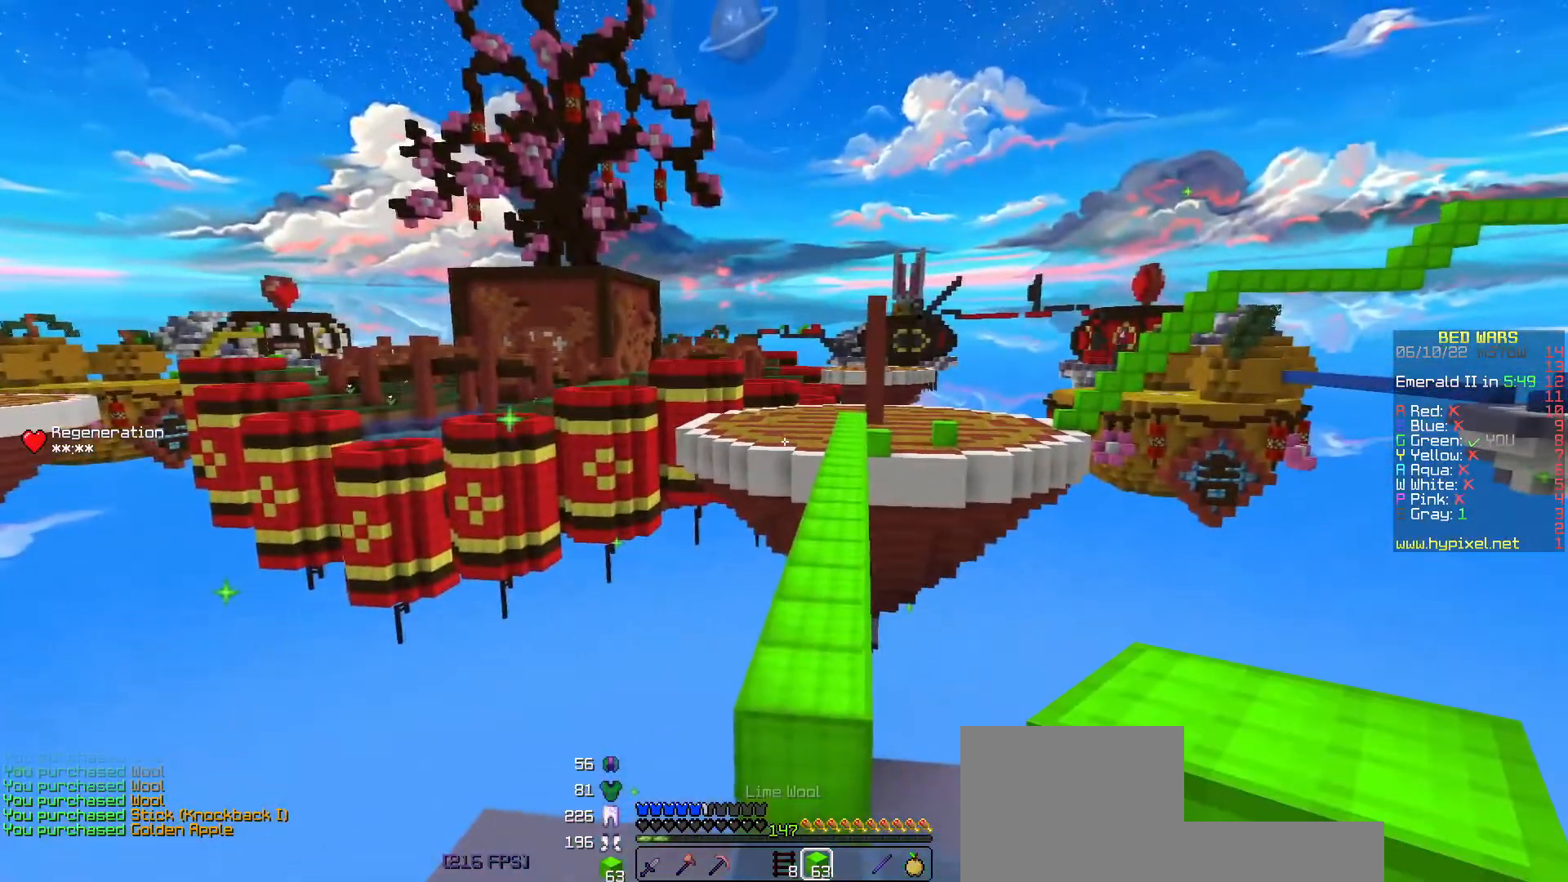
{"keys": ["space", "w"], "events": [[117, "w", "down"], [350, "space", "down"]]}
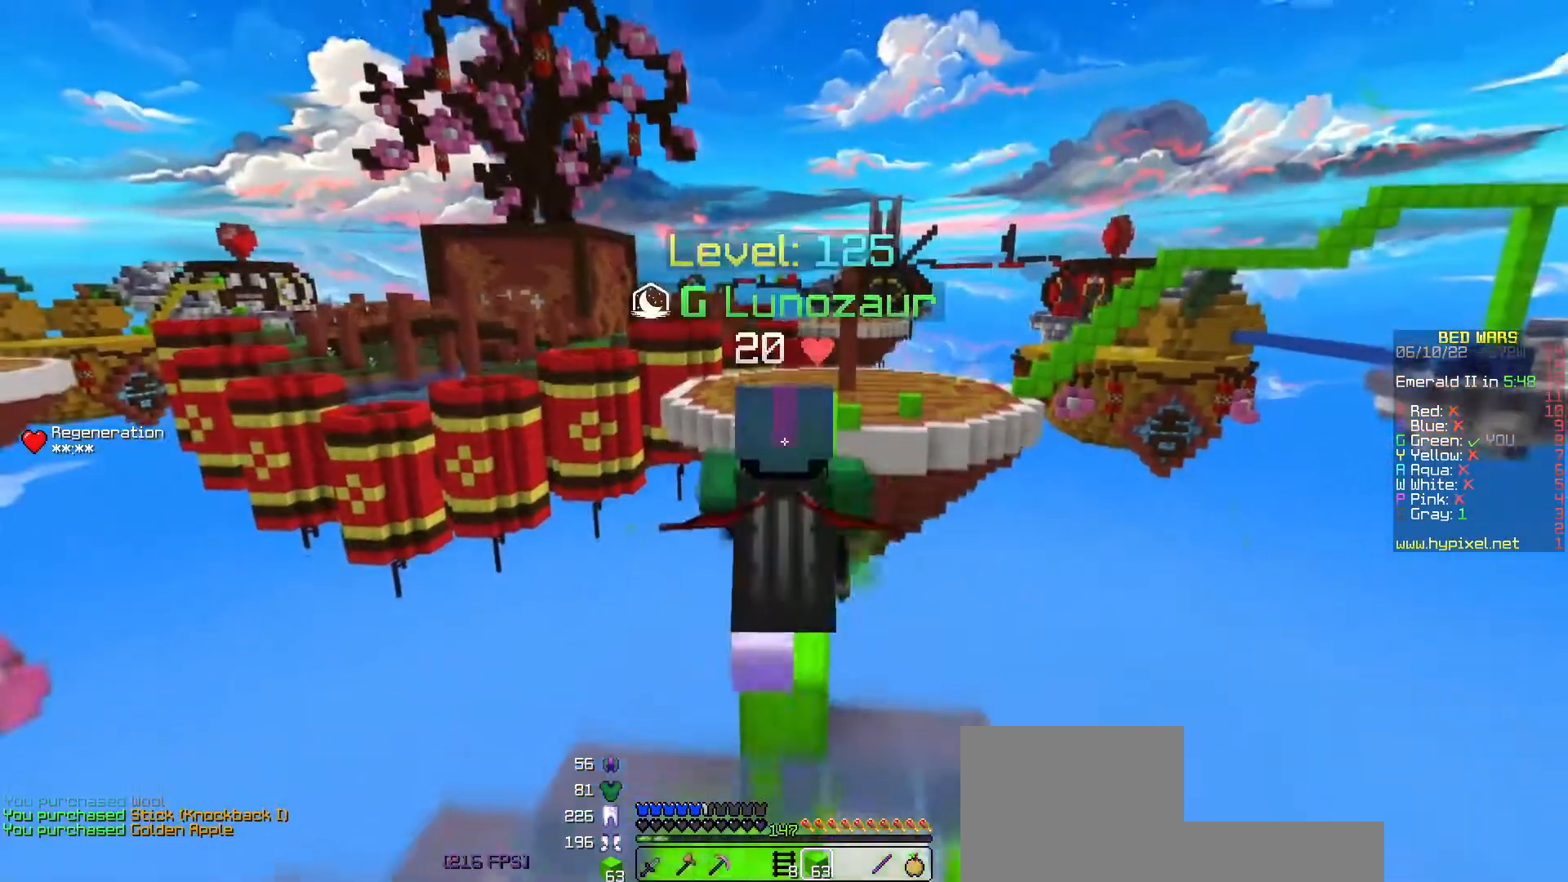
{"keys": ["space", "w"], "events": []}
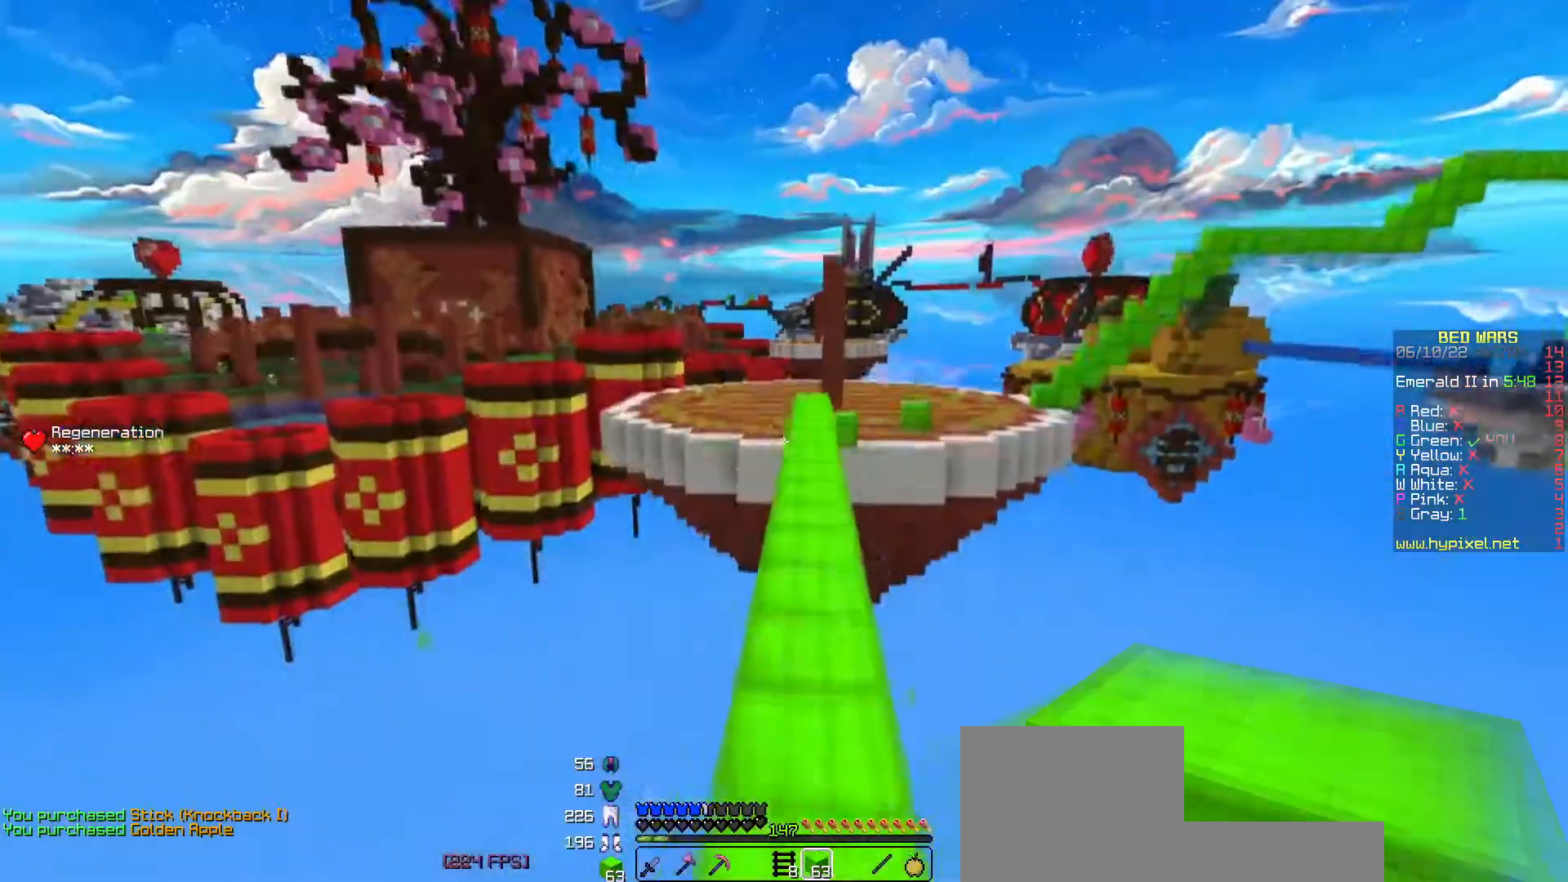
{"keys": ["space", "w"], "events": []}
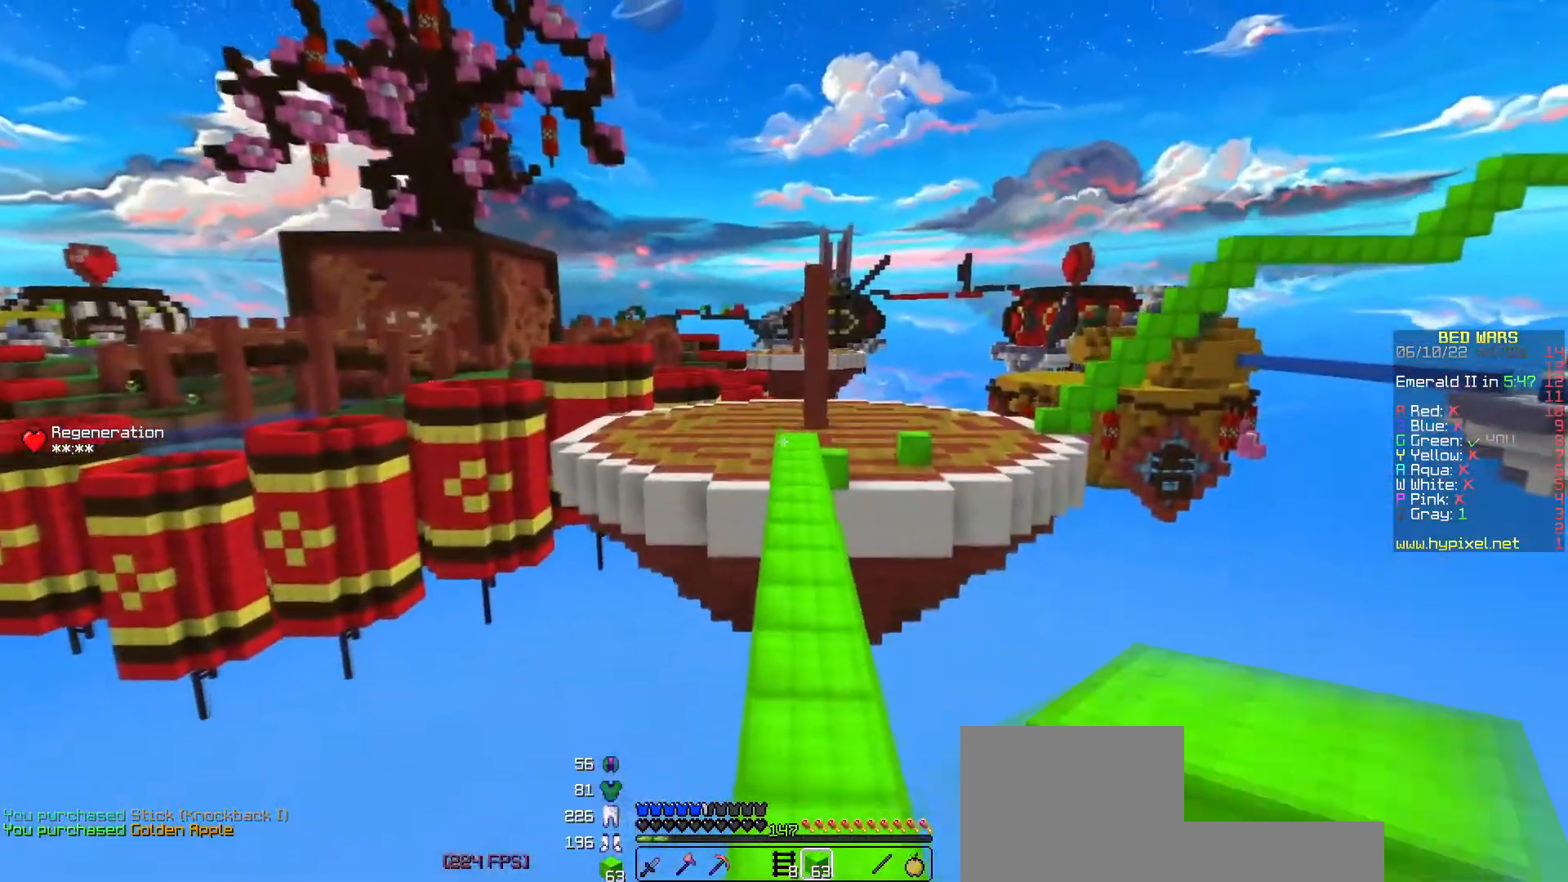
{"keys": [], "events": [[467, "space", "up"], [467, "w", "up"]]}
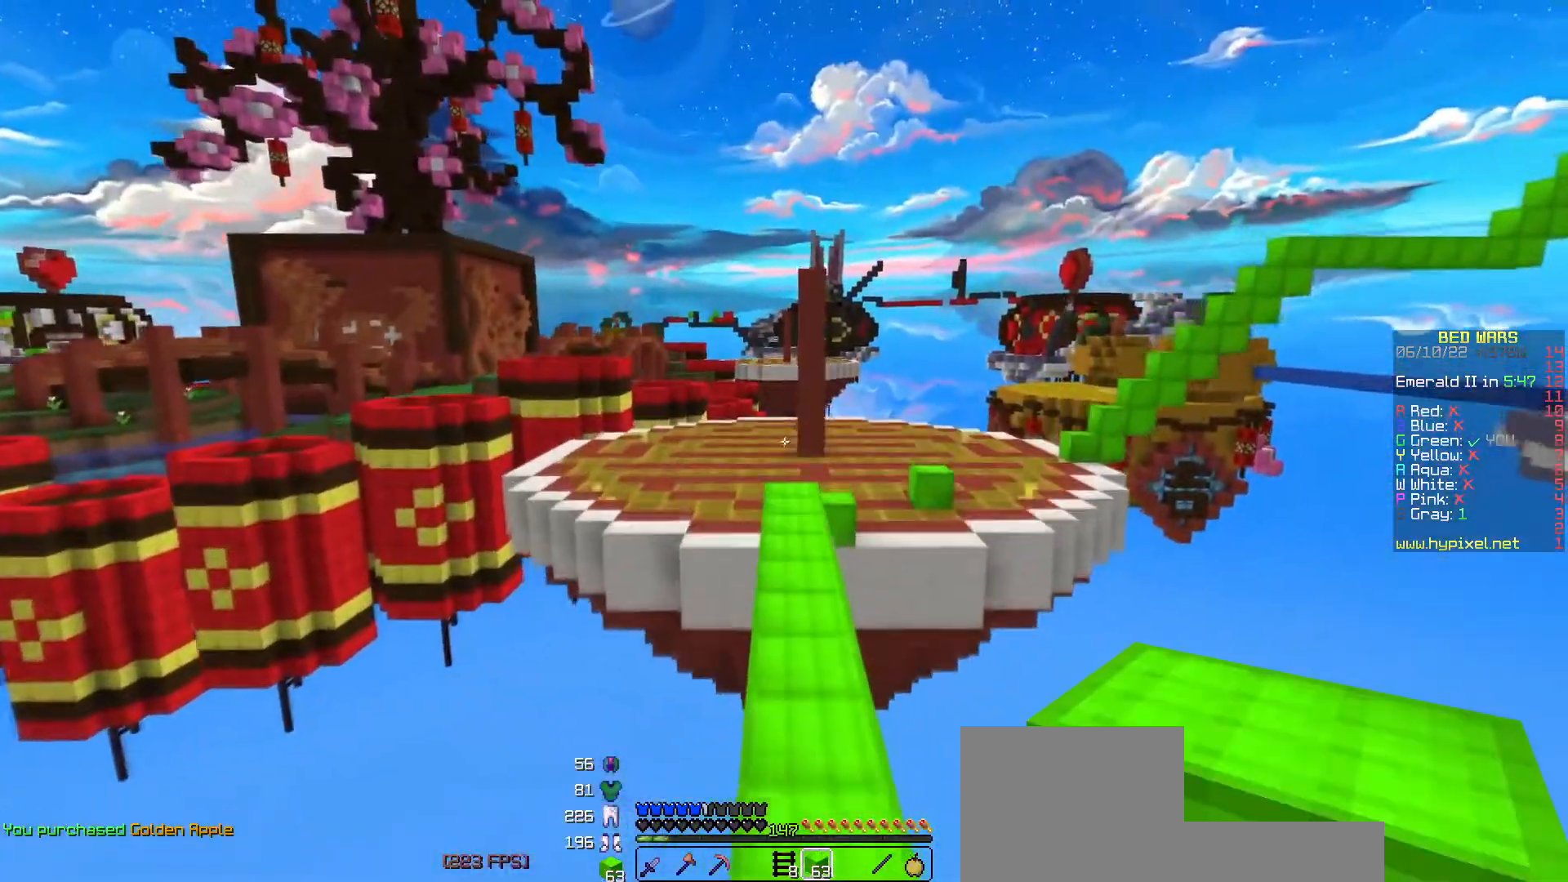
{"keys": [], "events": []}
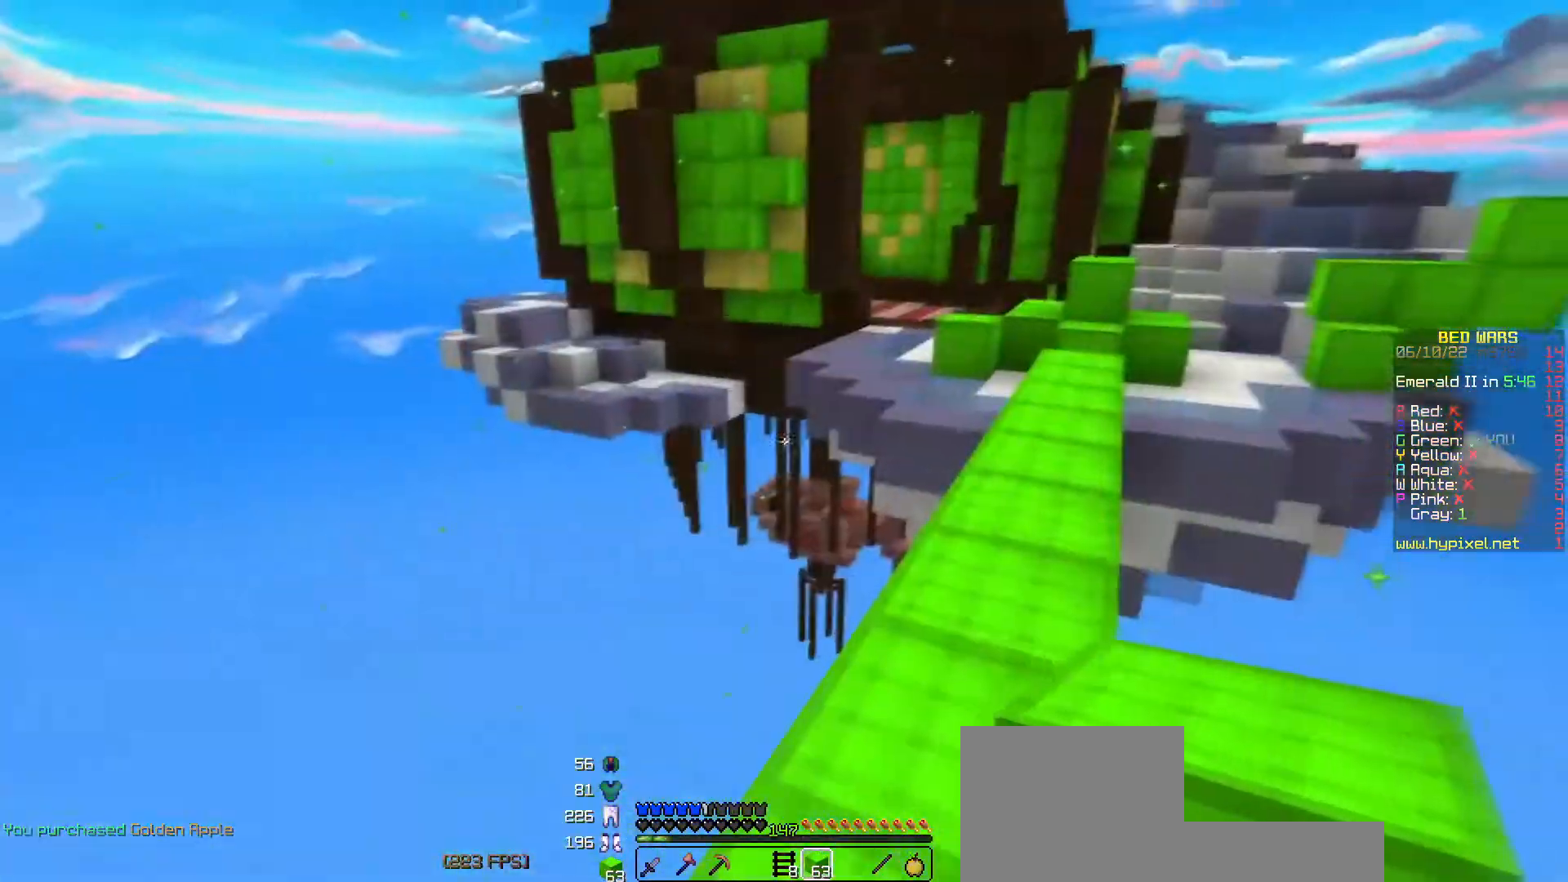
{"keys": ["space", "w"], "events": [[150, "w", "down"], [300, "space", "down"]]}
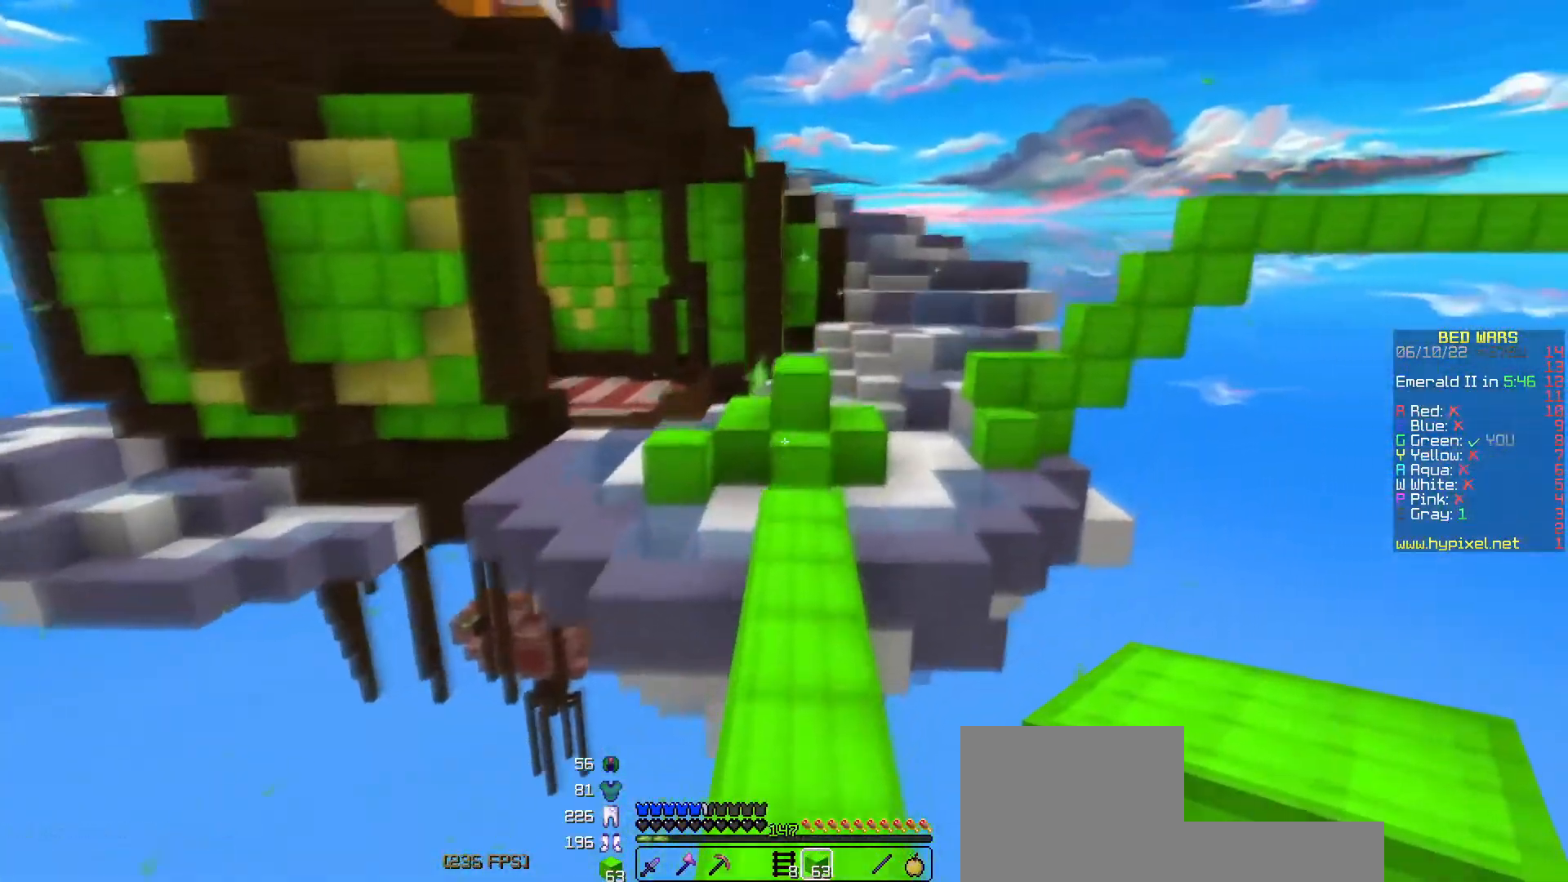
{"keys": ["space", "w"], "events": []}
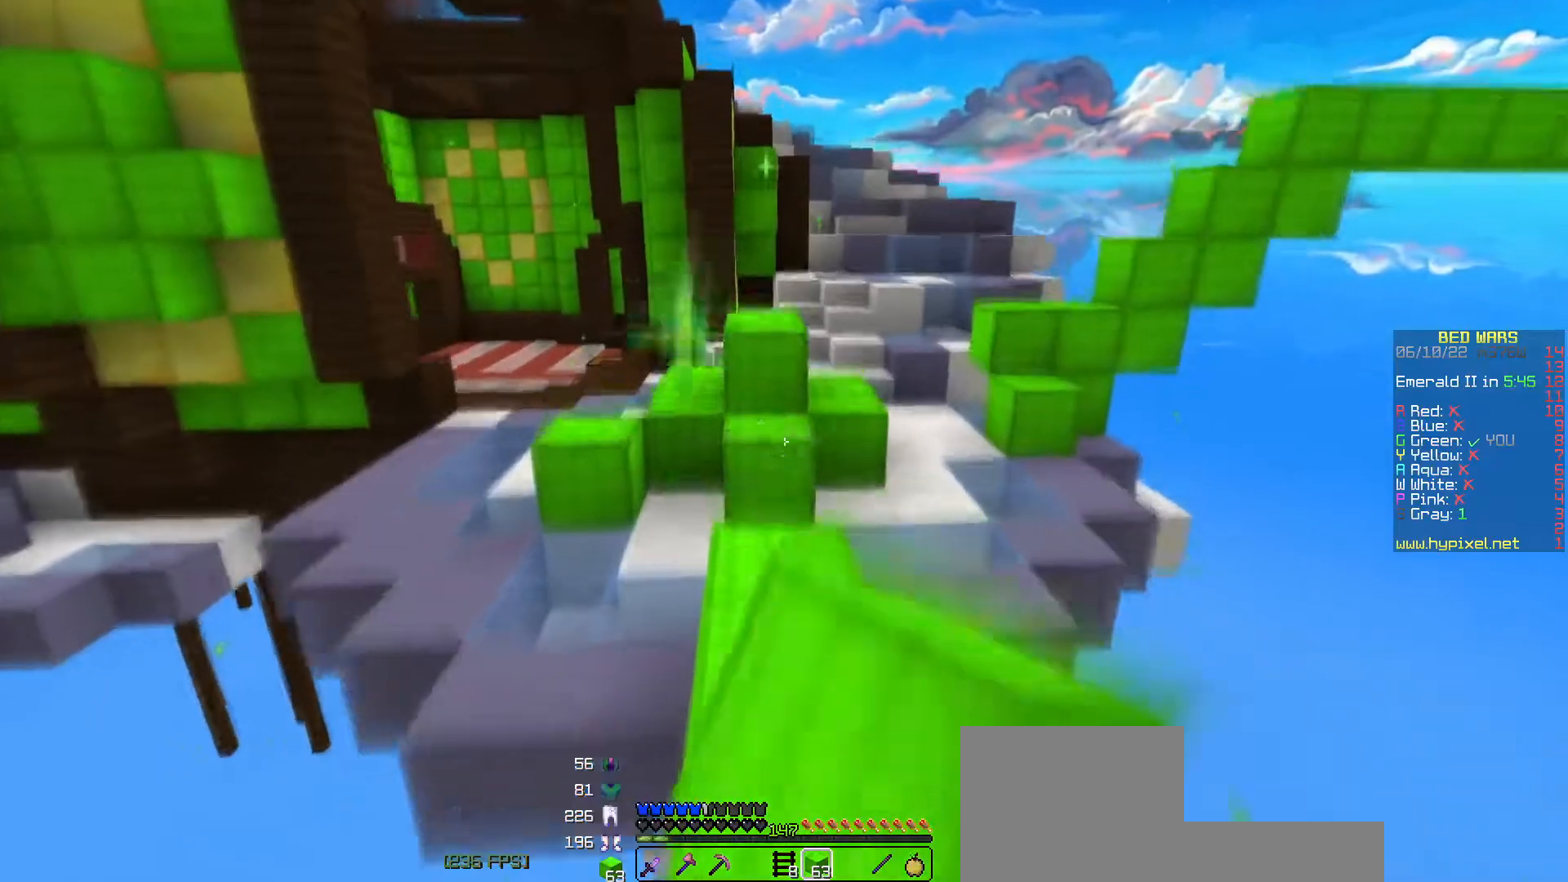
{"keys": ["space", "w"], "events": []}